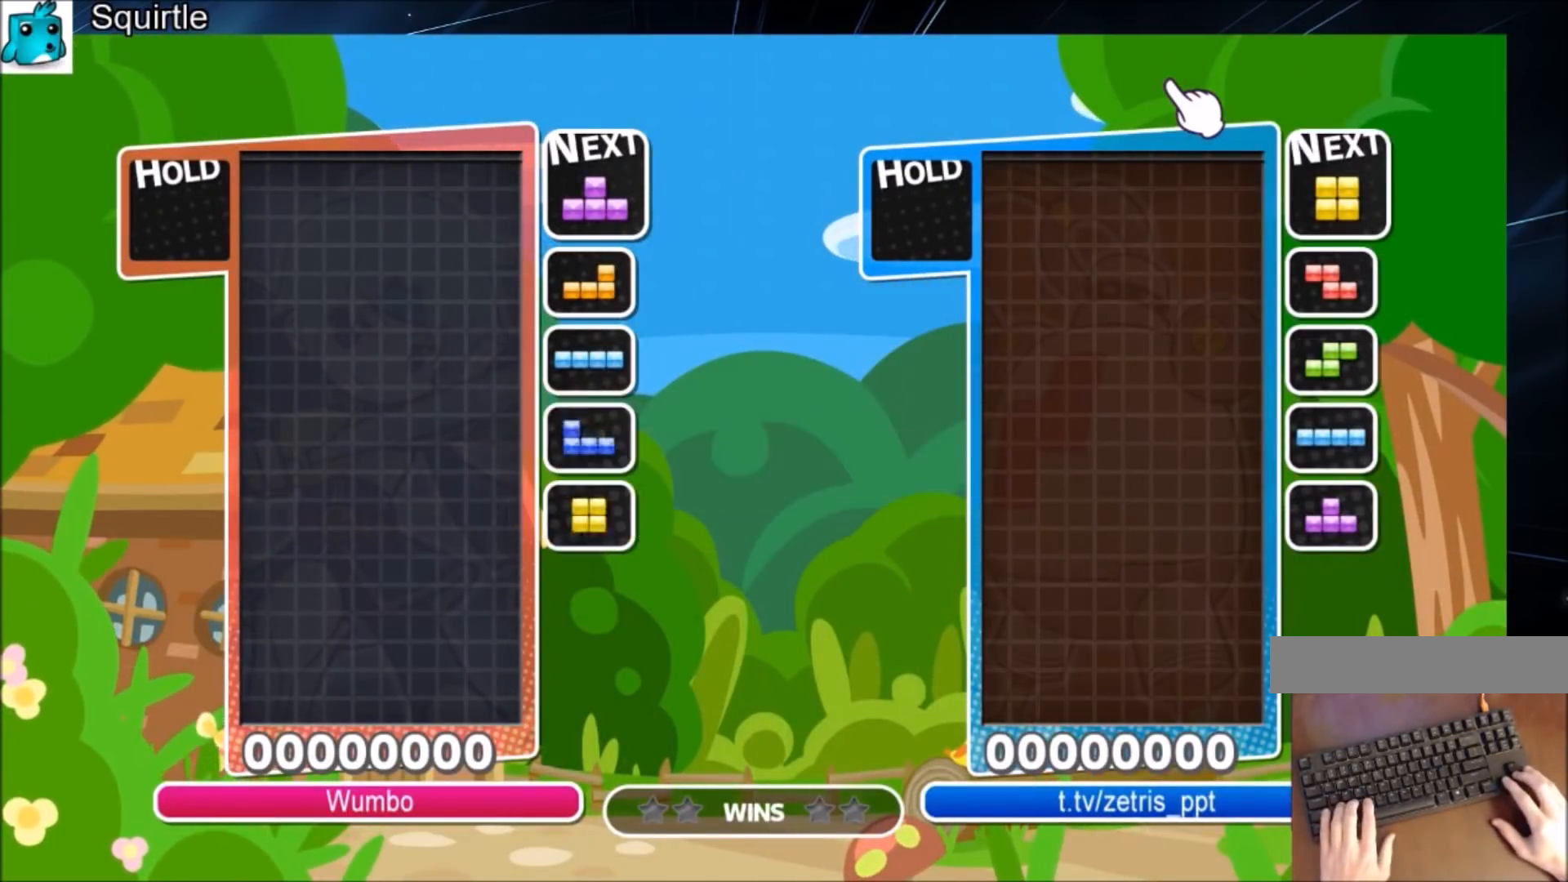
Gameplay with keyboard; each line is a JSON object with the keys held at the frame after it. "events" lists presses ("down") and releases ("up") of "c", "down", "left", "right", "shift", "up", "x" and "z" between this image and that frame as [ms after this image, input, new state], when the widget could be followed in between. No other keys are recorded. Mouse input is not recorded.
{"keys": ["right"], "events": [[166, "left", "down"], [233, "down", "down"], [300, "left", "up"], [300, "right", "down"], [400, "down", "up"]]}
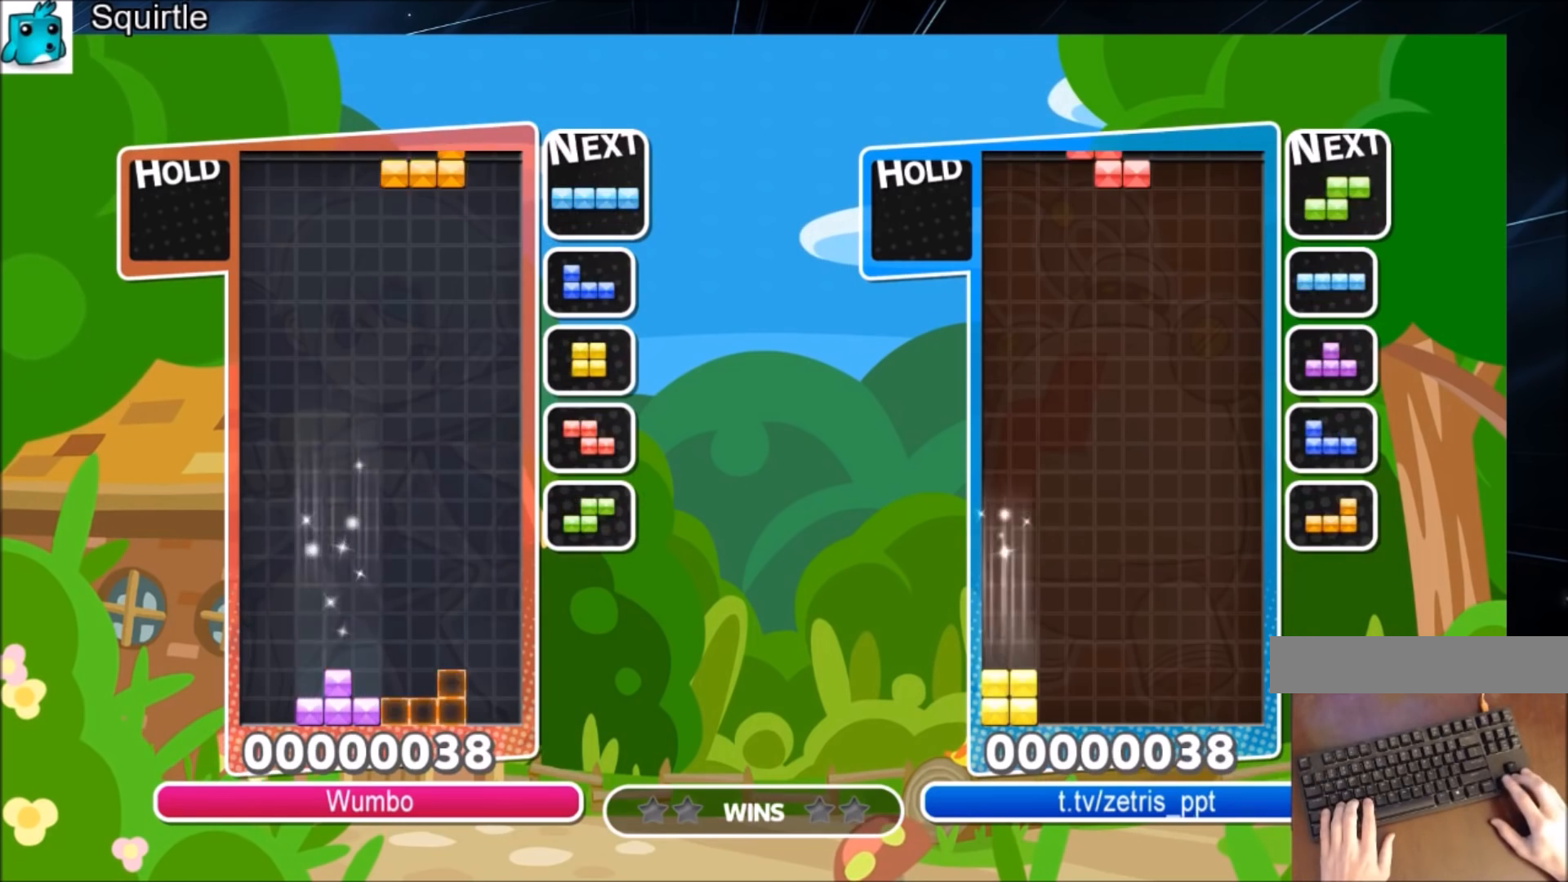
{"keys": ["left", "z"], "events": [[167, "down", "down"], [234, "left", "down"], [234, "right", "up"], [267, "down", "up"], [501, "z", "down"]]}
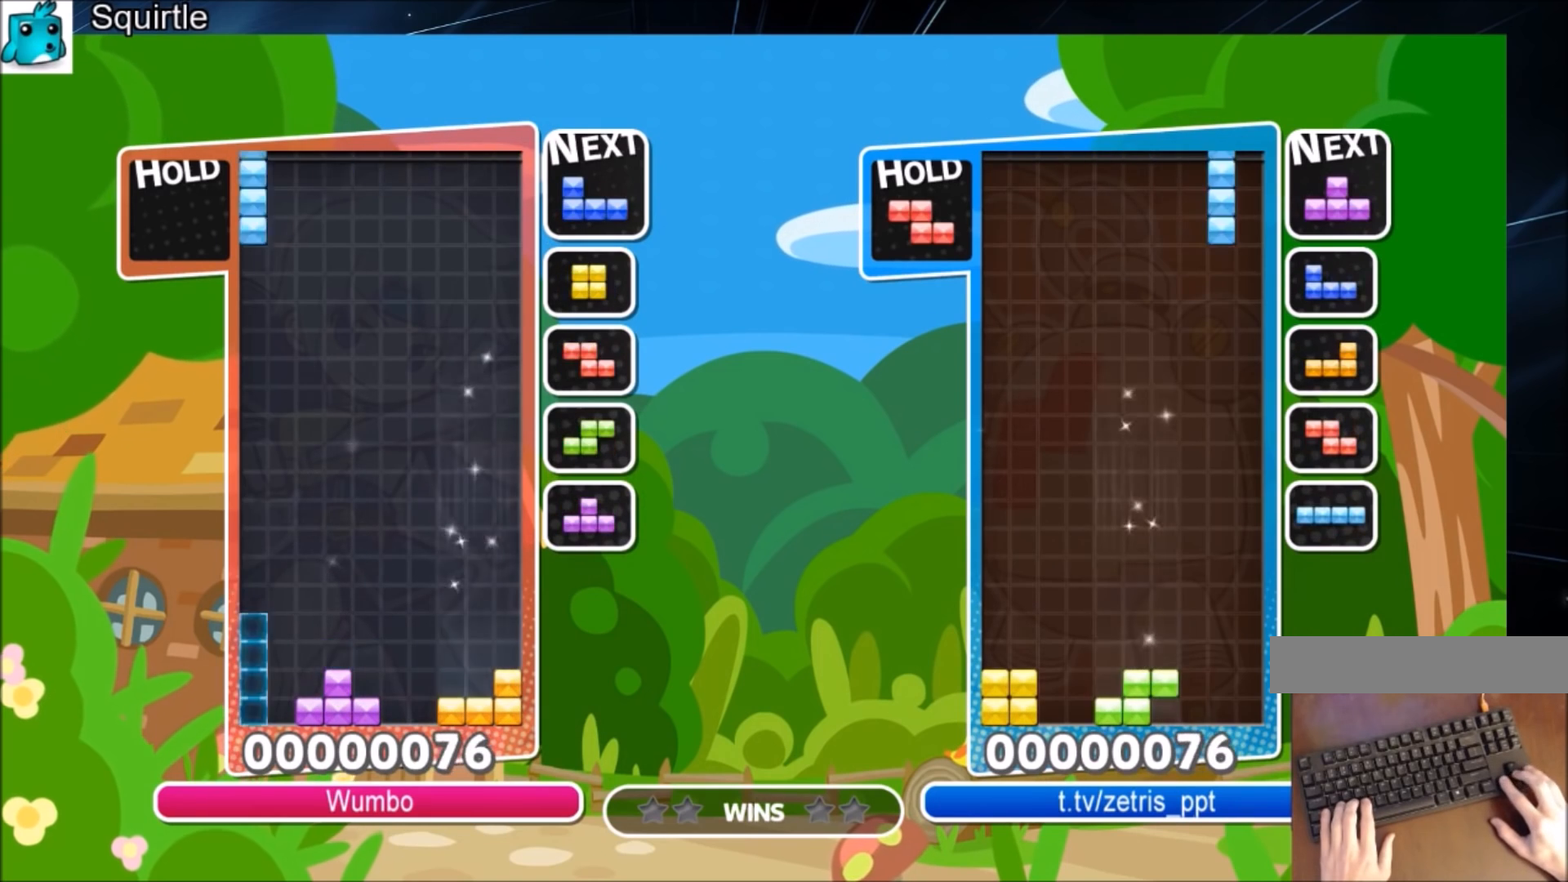
{"keys": ["c", "right"], "events": [[100, "down", "down"], [133, "right", "down"], [133, "z", "up"], [200, "left", "up"], [233, "down", "up"], [333, "c", "down"]]}
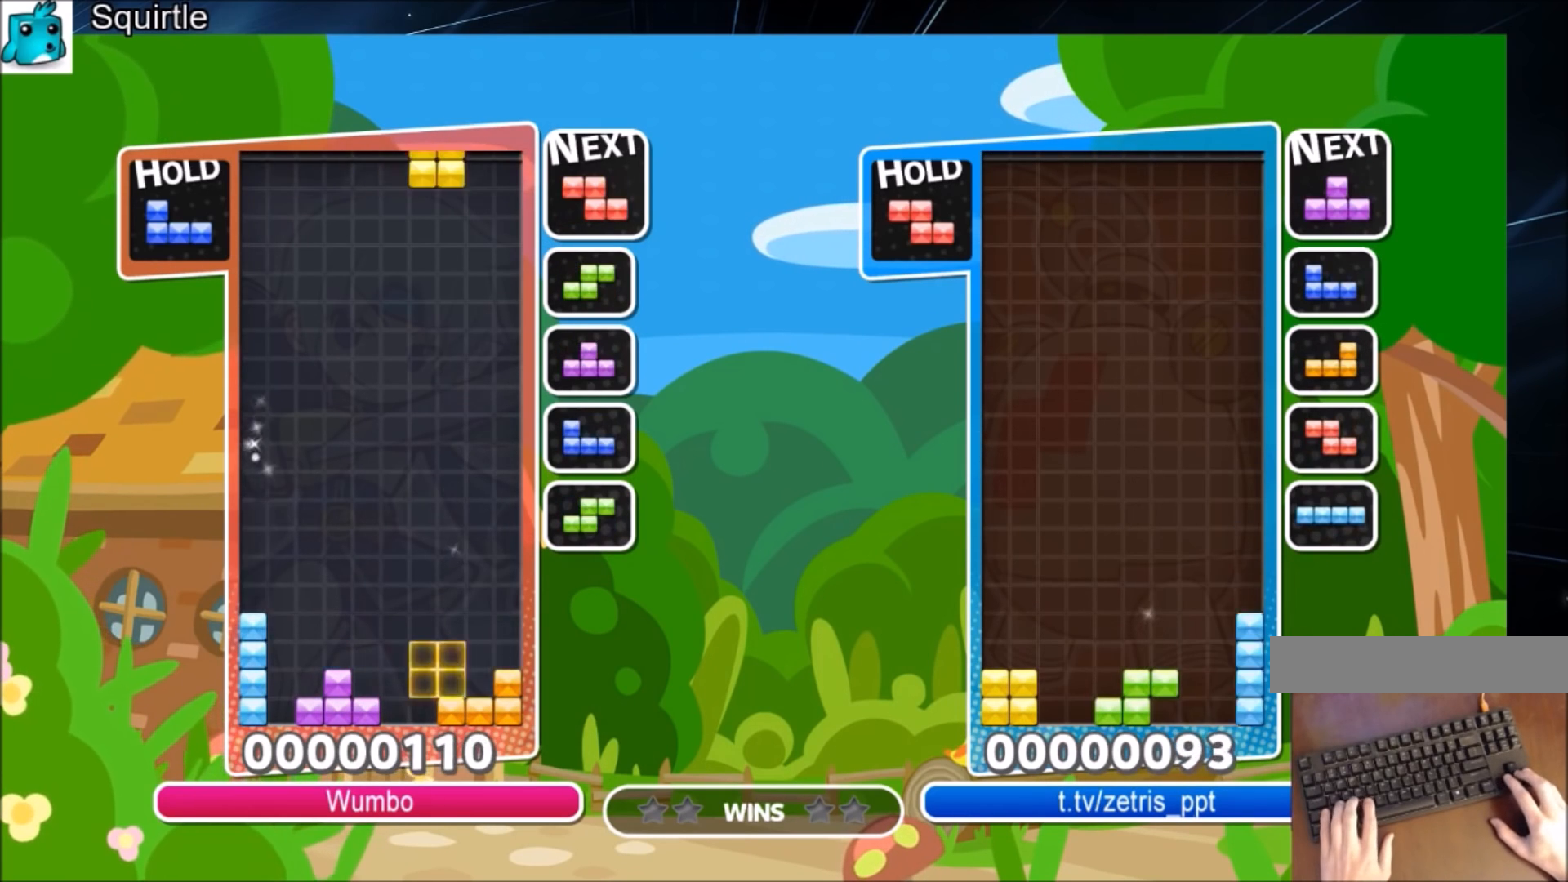
{"keys": [], "events": [[33, "c", "up"], [167, "left", "down"], [200, "down", "down"], [200, "right", "up"], [334, "down", "up"], [501, "left", "up"]]}
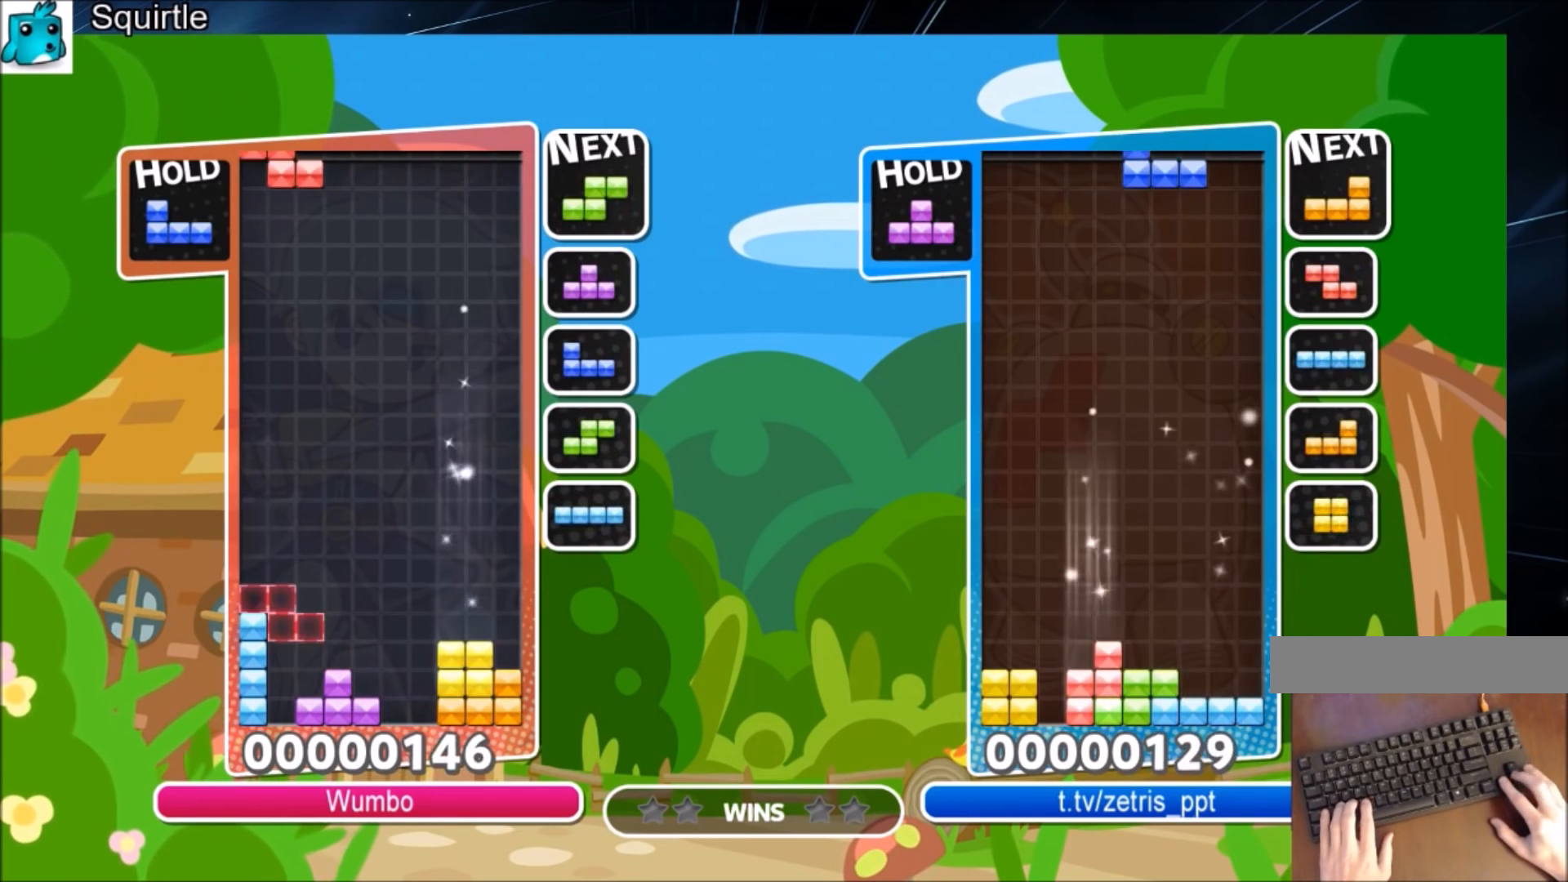
{"keys": ["right", "x"], "events": [[33, "x", "down"], [100, "down", "down"], [133, "right", "down"], [133, "x", "up"], [233, "down", "up"], [266, "c", "down"], [367, "x", "down"], [400, "c", "up"], [400, "x", "up"], [500, "x", "down"]]}
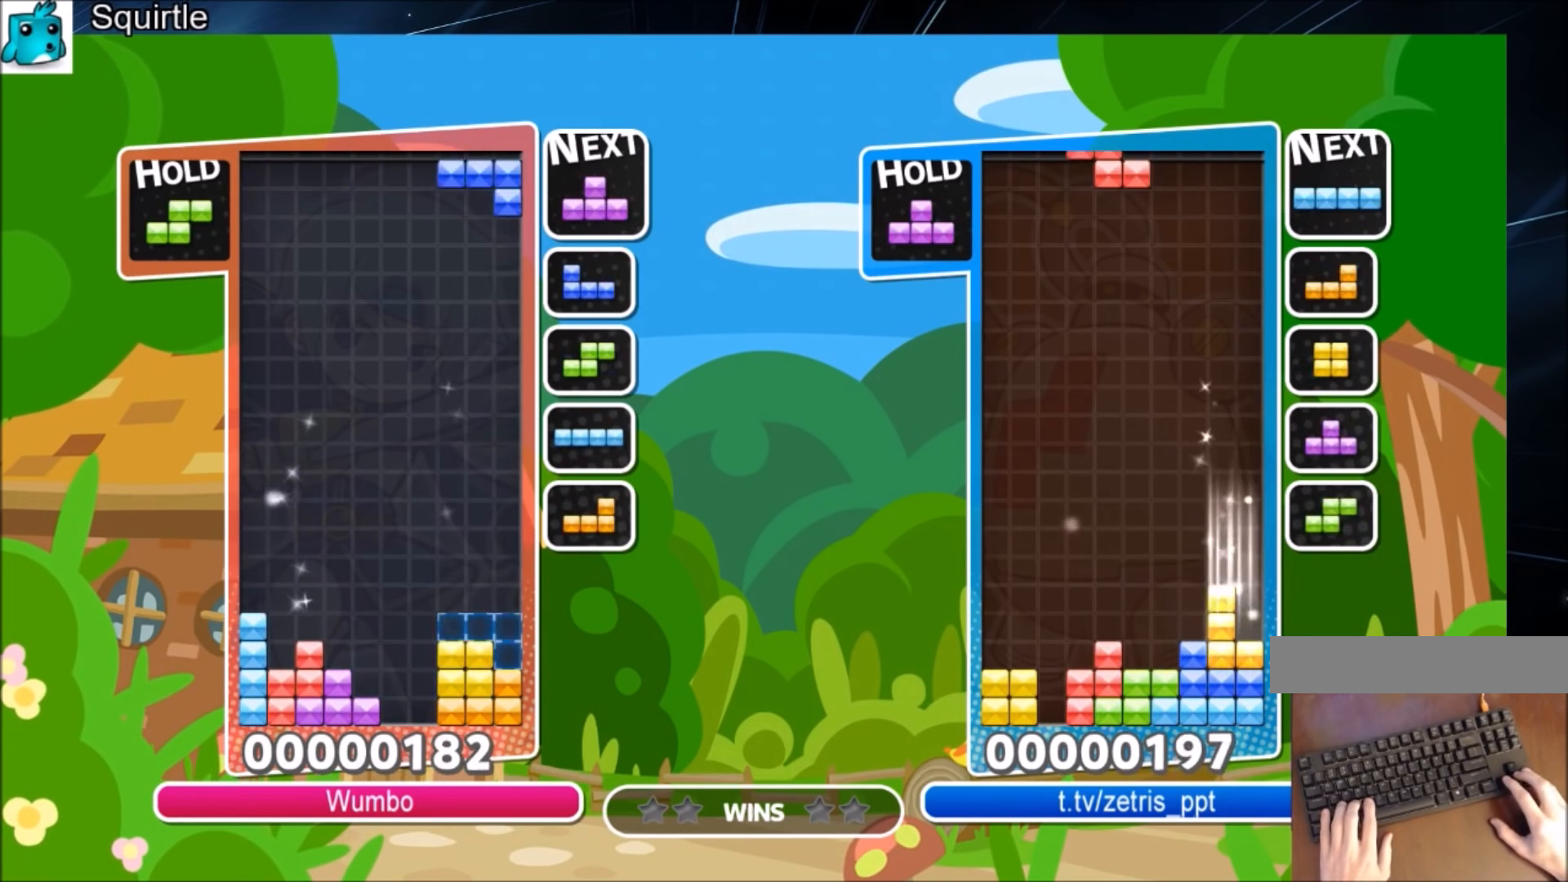
{"keys": ["down", "x"], "events": [[67, "down", "down"], [100, "left", "down"], [100, "right", "up"], [134, "down", "up"], [134, "x", "up"], [400, "left", "up"], [434, "x", "down"], [467, "down", "down"]]}
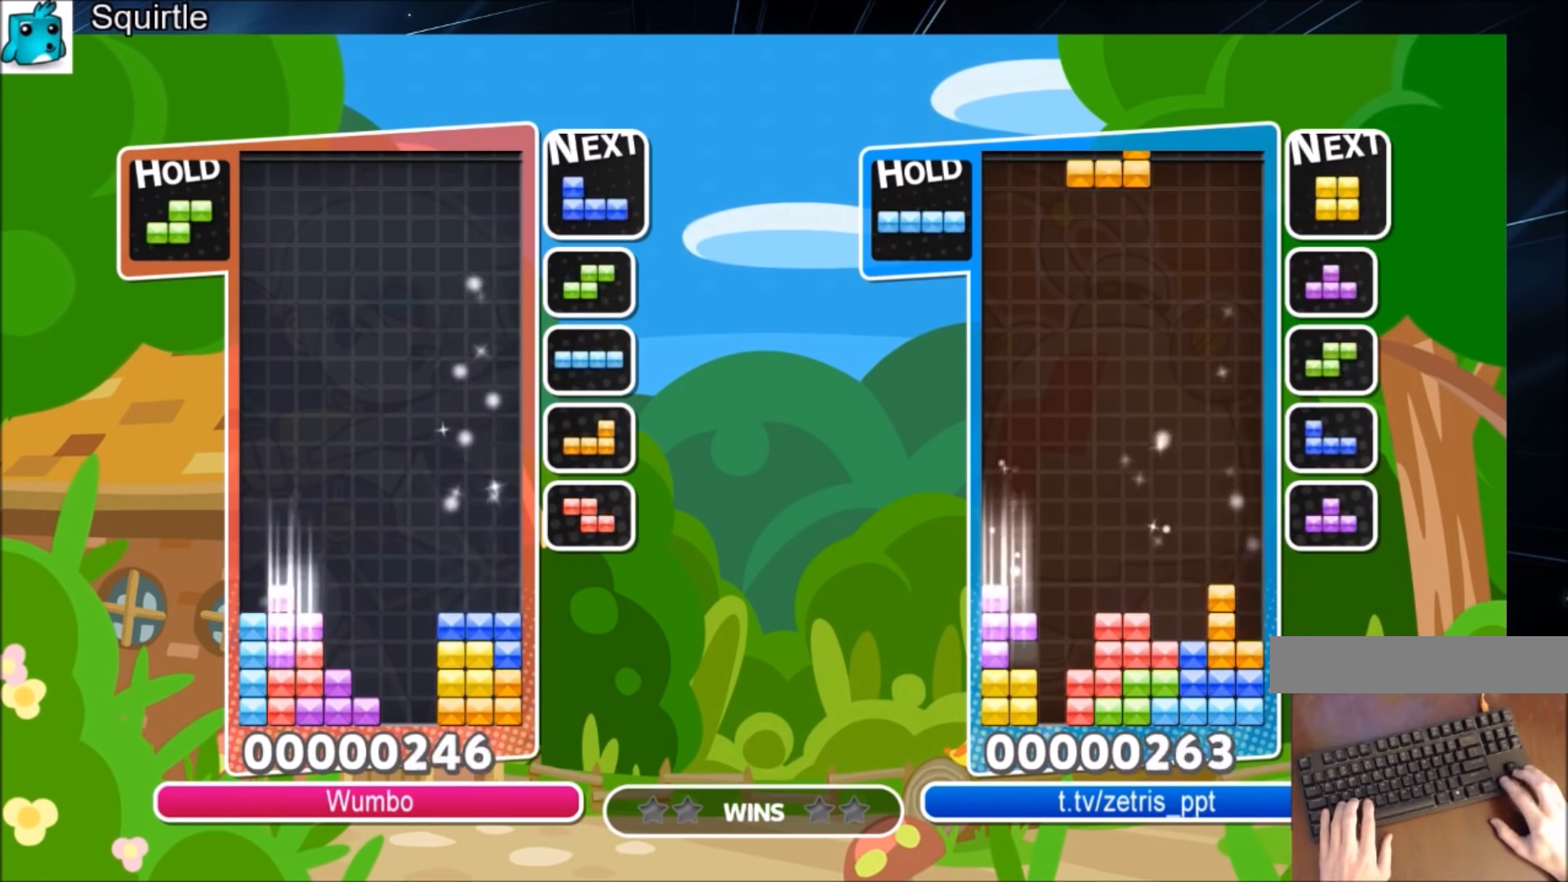
{"keys": ["down", "x"], "events": [[33, "left", "down"], [66, "down", "up"], [66, "x", "up"], [200, "c", "down"], [367, "c", "up"], [400, "left", "up"], [433, "x", "down"], [500, "down", "down"]]}
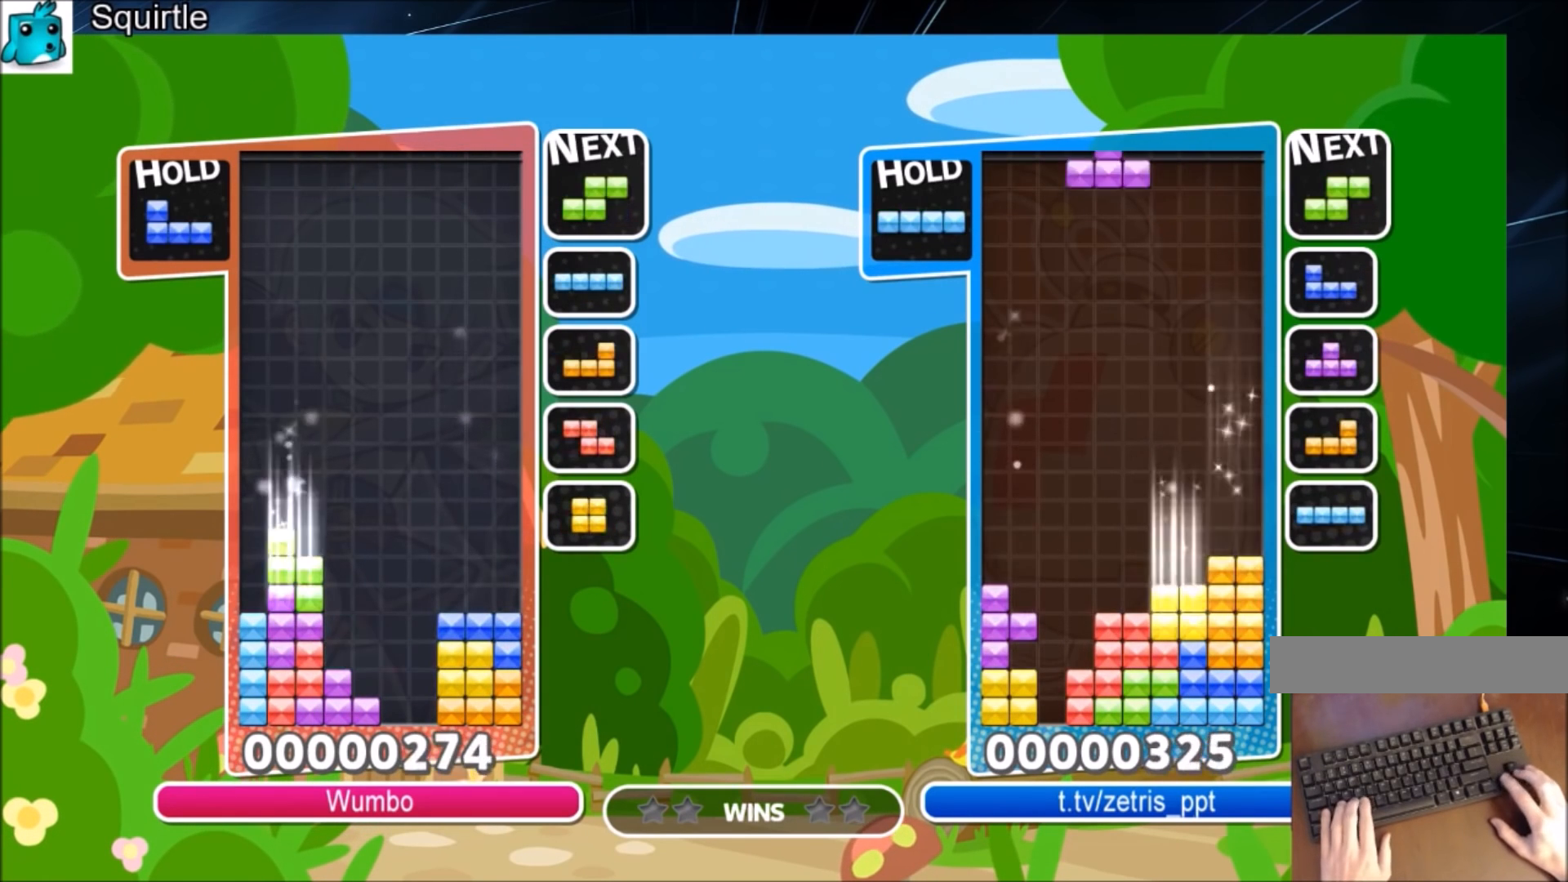
{"keys": ["left"], "events": [[33, "left", "down"], [33, "x", "up"], [100, "down", "up"], [334, "left", "up"], [400, "down", "down"], [400, "x", "down"], [467, "left", "down"], [501, "down", "up"], [501, "x", "up"]]}
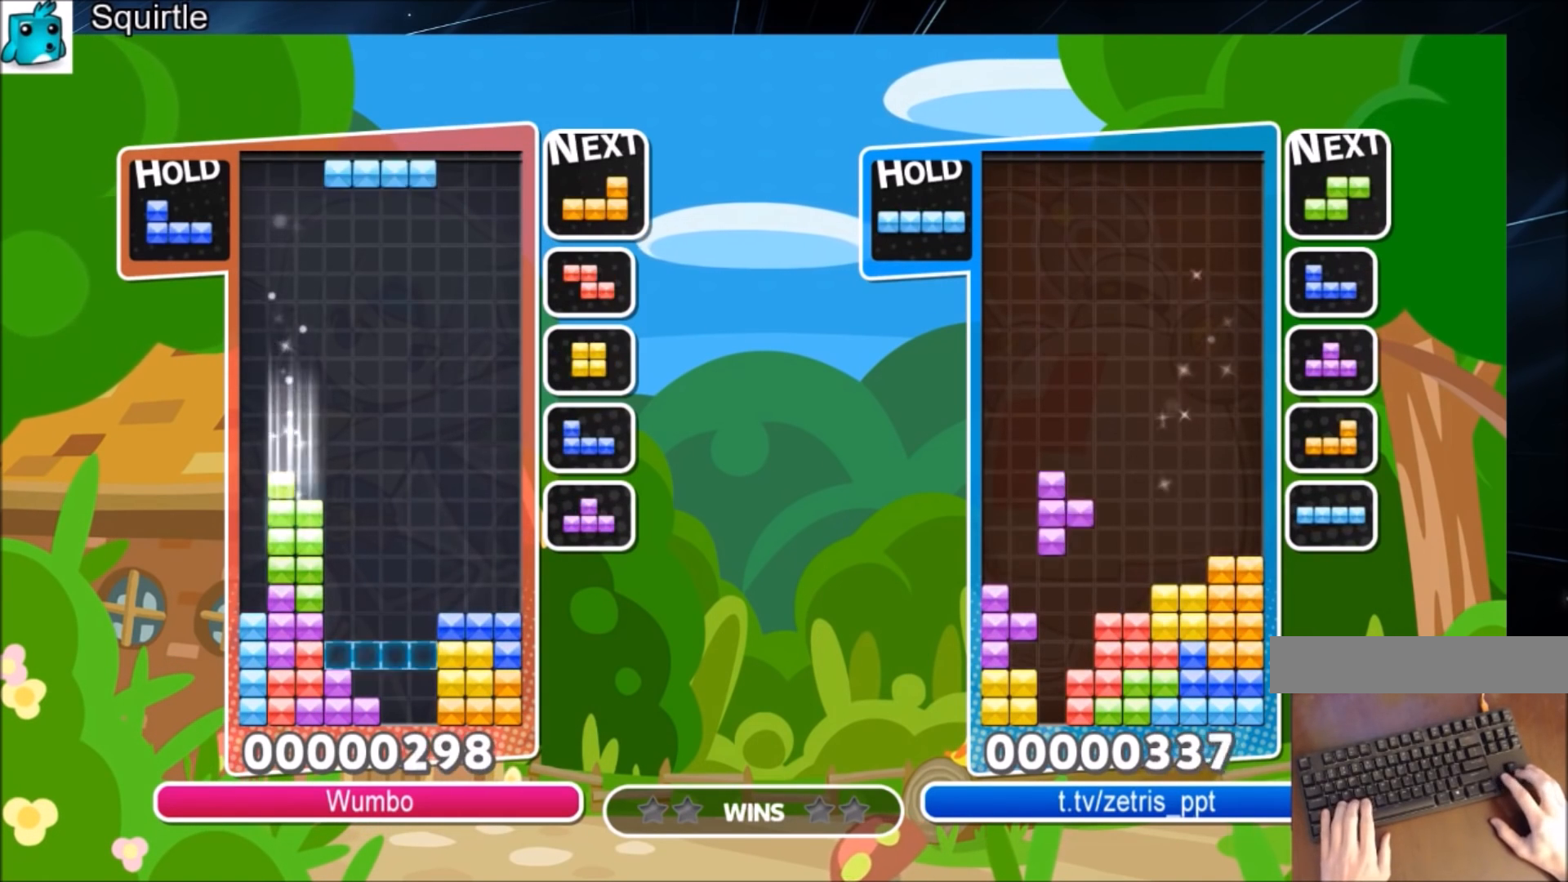
{"keys": ["right"], "events": [[200, "z", "down"], [300, "down", "down"], [333, "left", "up"], [333, "right", "down"], [333, "z", "up"], [433, "down", "up"]]}
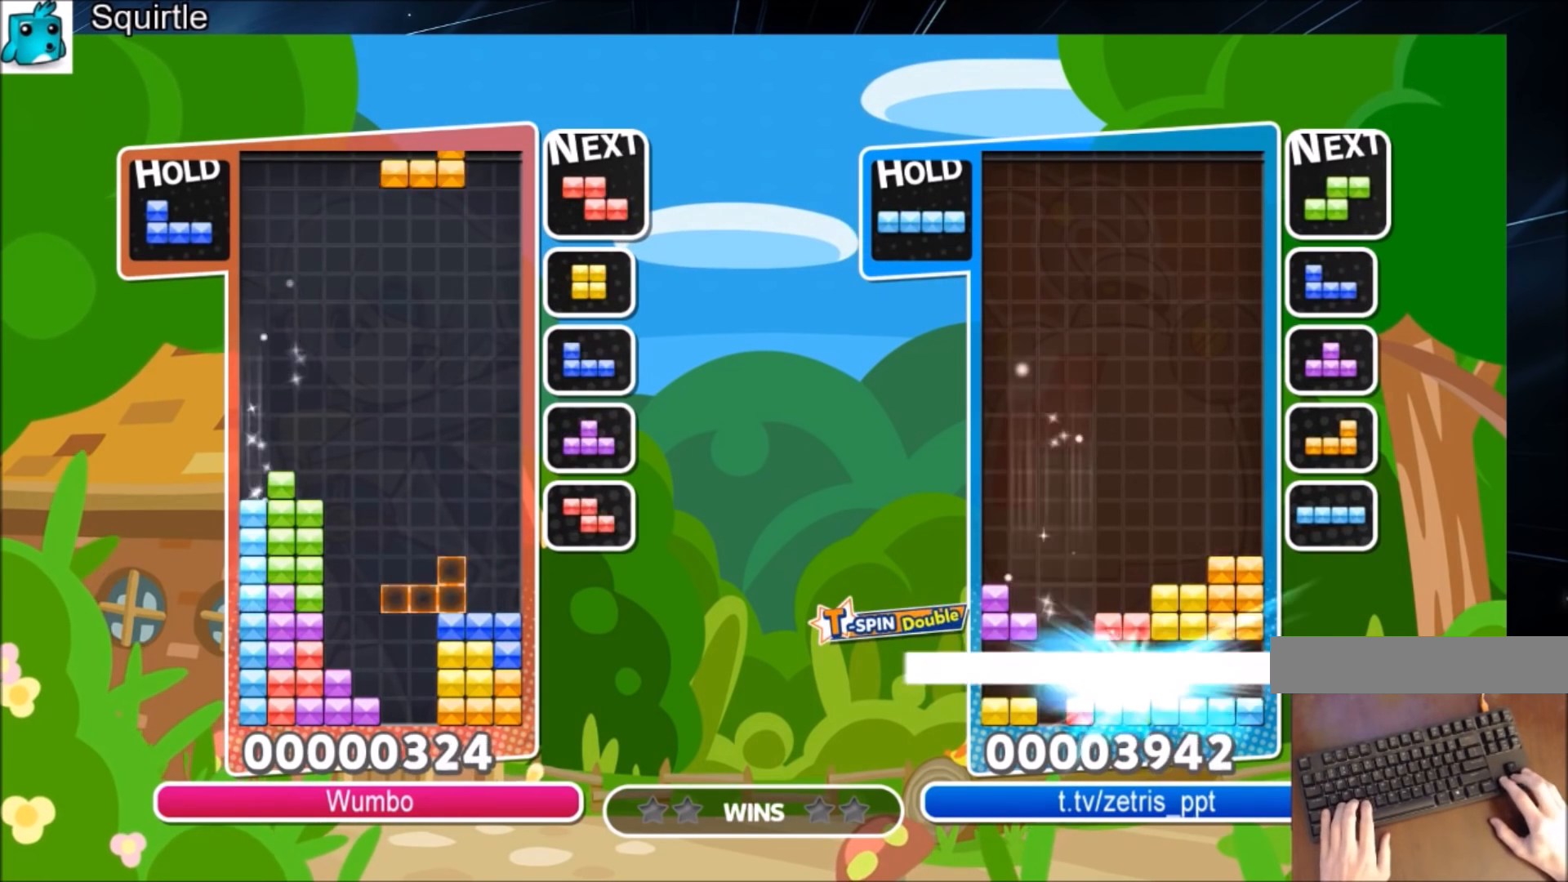
{"keys": ["down", "right", "x"], "events": [[134, "down", "down"], [267, "down", "up"], [367, "x", "down"], [501, "down", "down"]]}
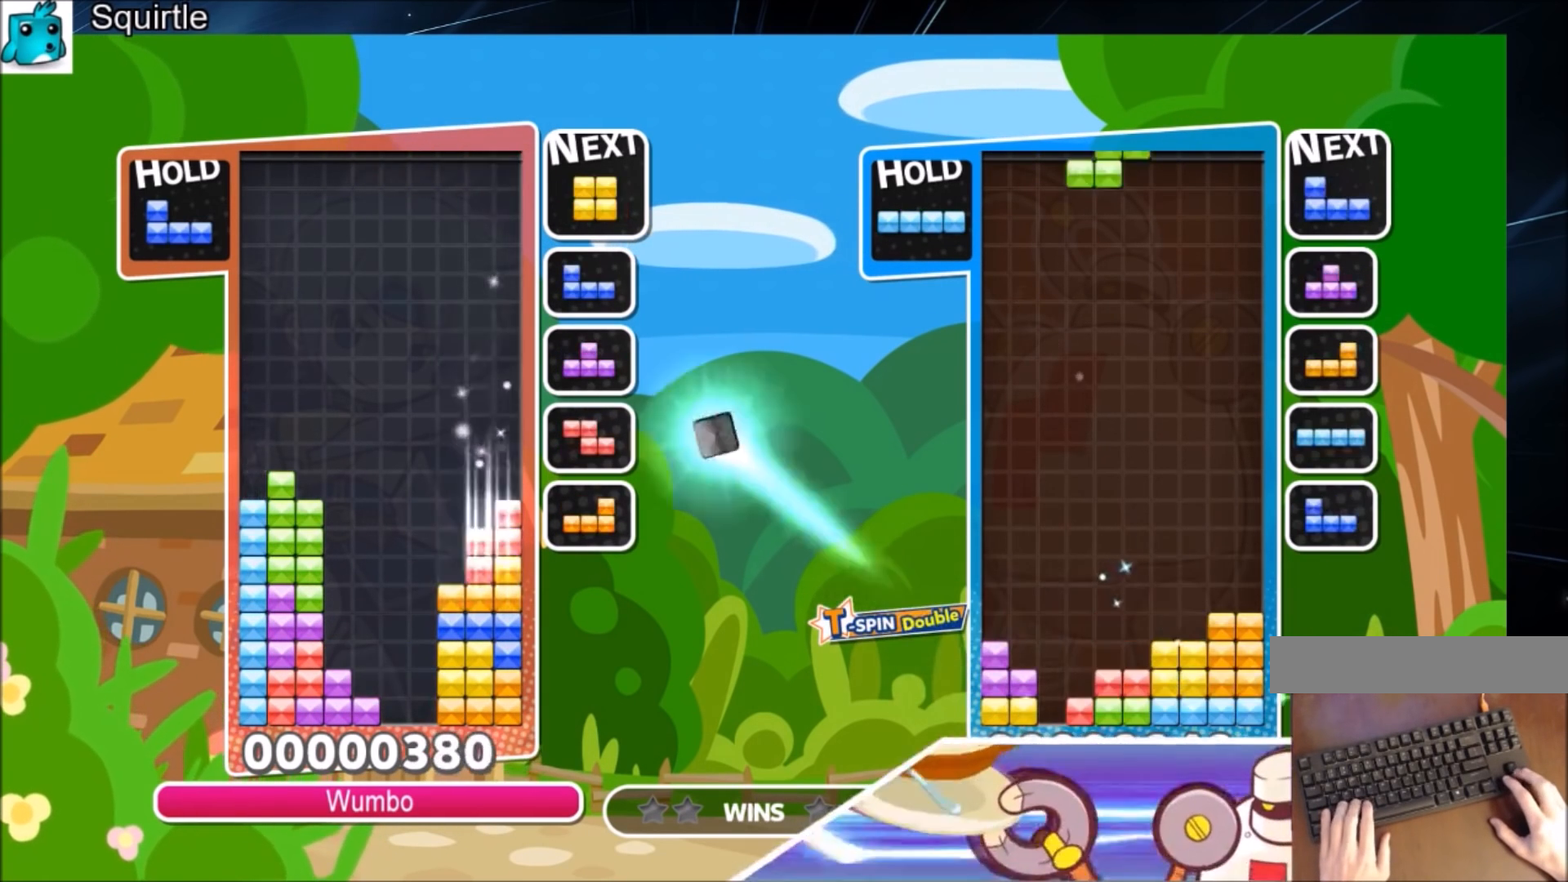
{"keys": ["down", "left", "x"], "events": [[33, "x", "up"], [133, "down", "up"], [166, "c", "down"], [367, "c", "up"], [467, "left", "down"], [467, "right", "up"], [467, "x", "down"], [500, "down", "down"]]}
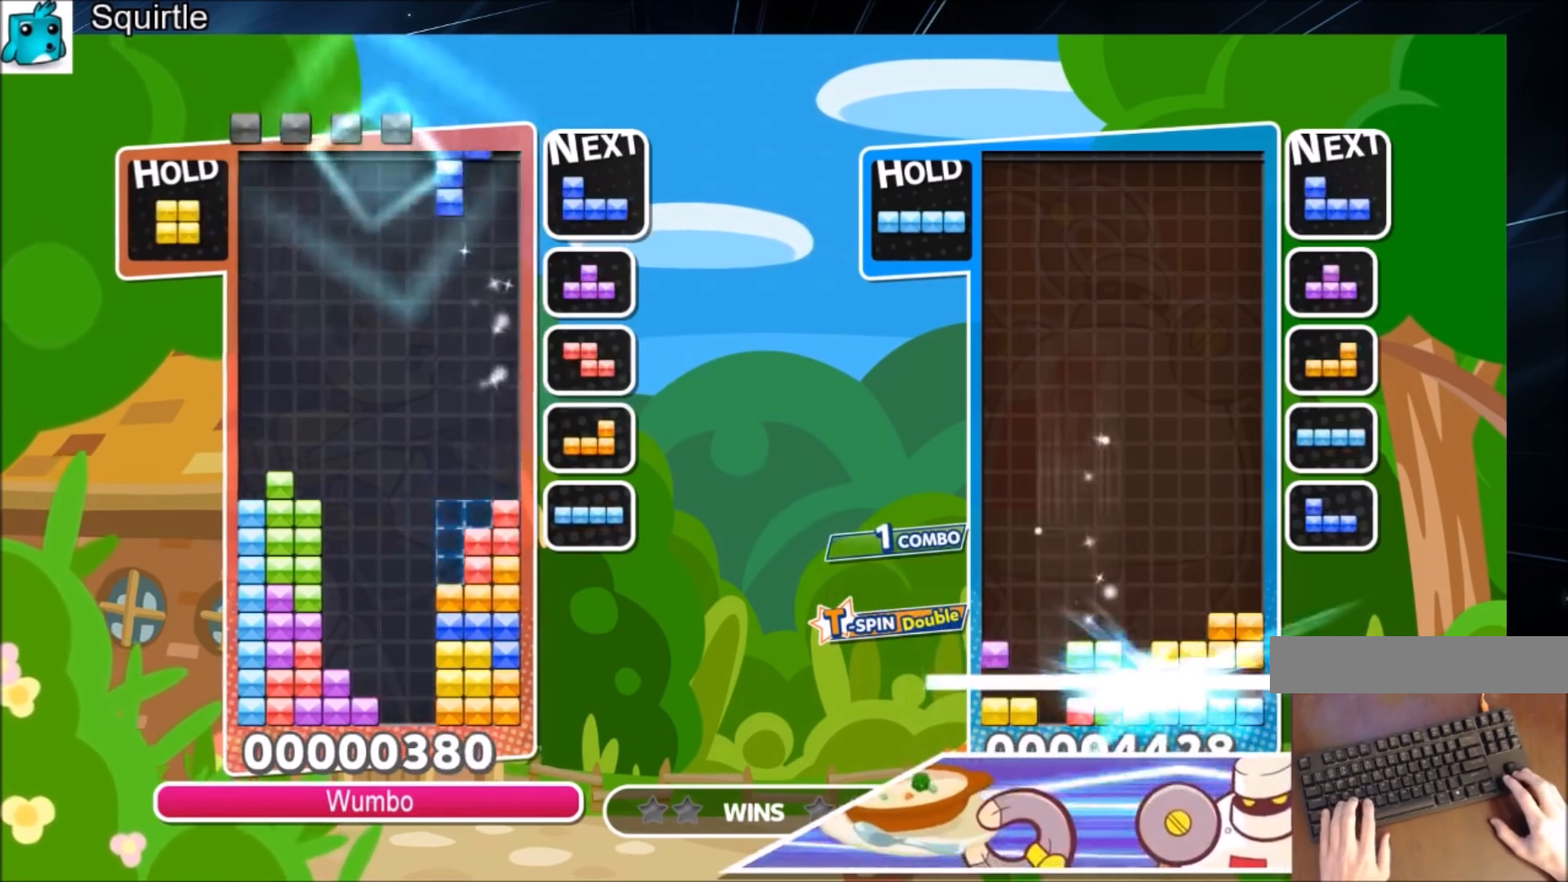
{"keys": ["down", "right"], "events": [[67, "right", "down"], [100, "left", "up"], [100, "x", "up"], [133, "down", "up"], [367, "down", "down"]]}
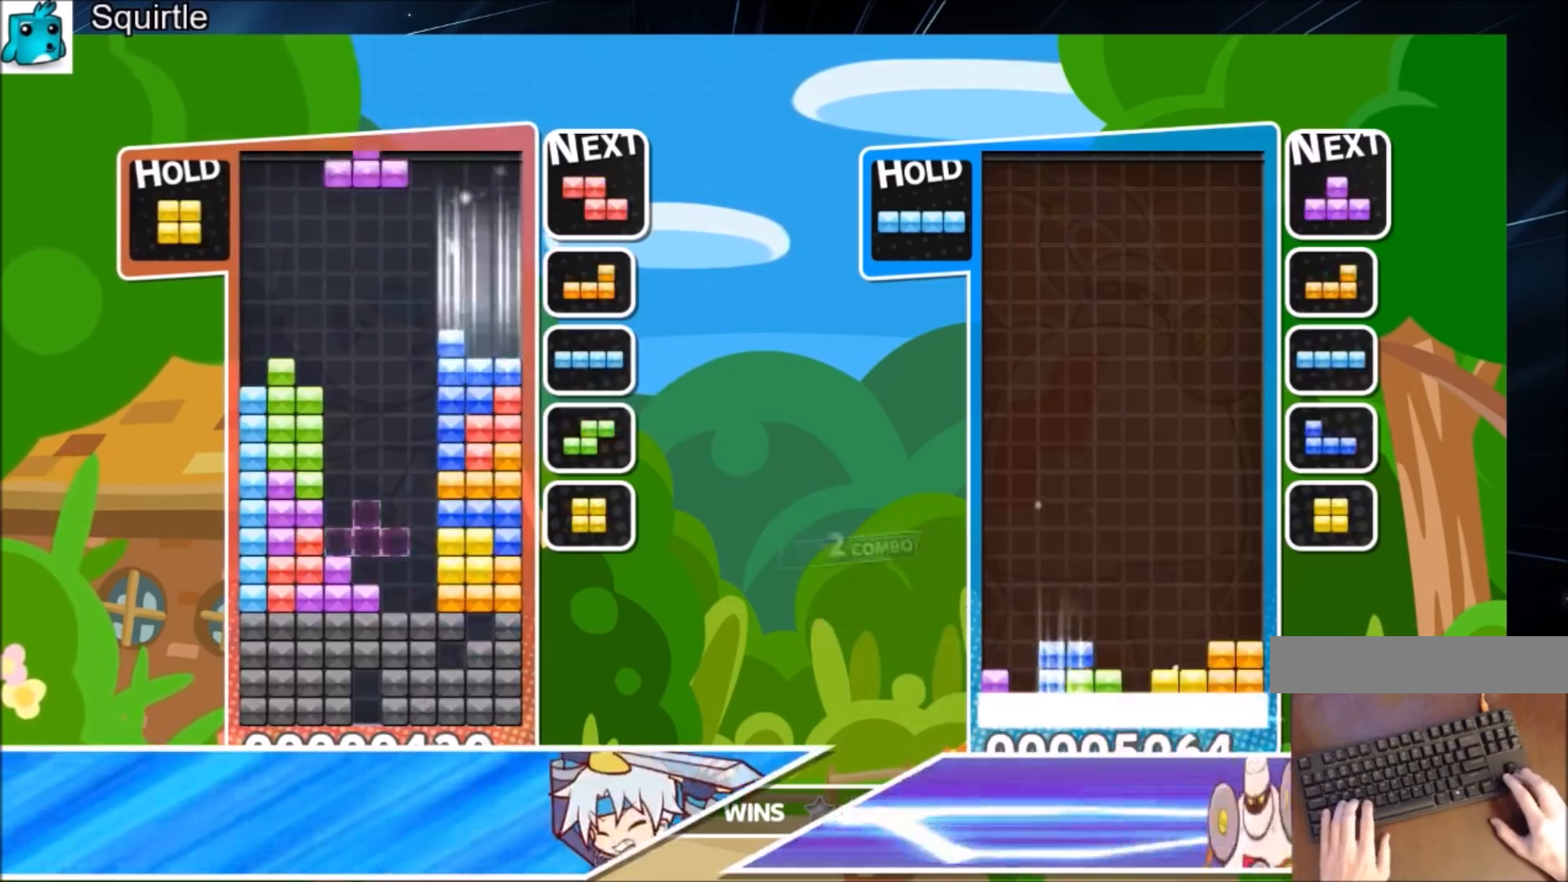
{"keys": ["left"], "events": [[33, "down", "up"], [133, "c", "down"], [300, "c", "up"], [300, "down", "down"], [367, "left", "down"], [367, "right", "up"], [433, "down", "up"]]}
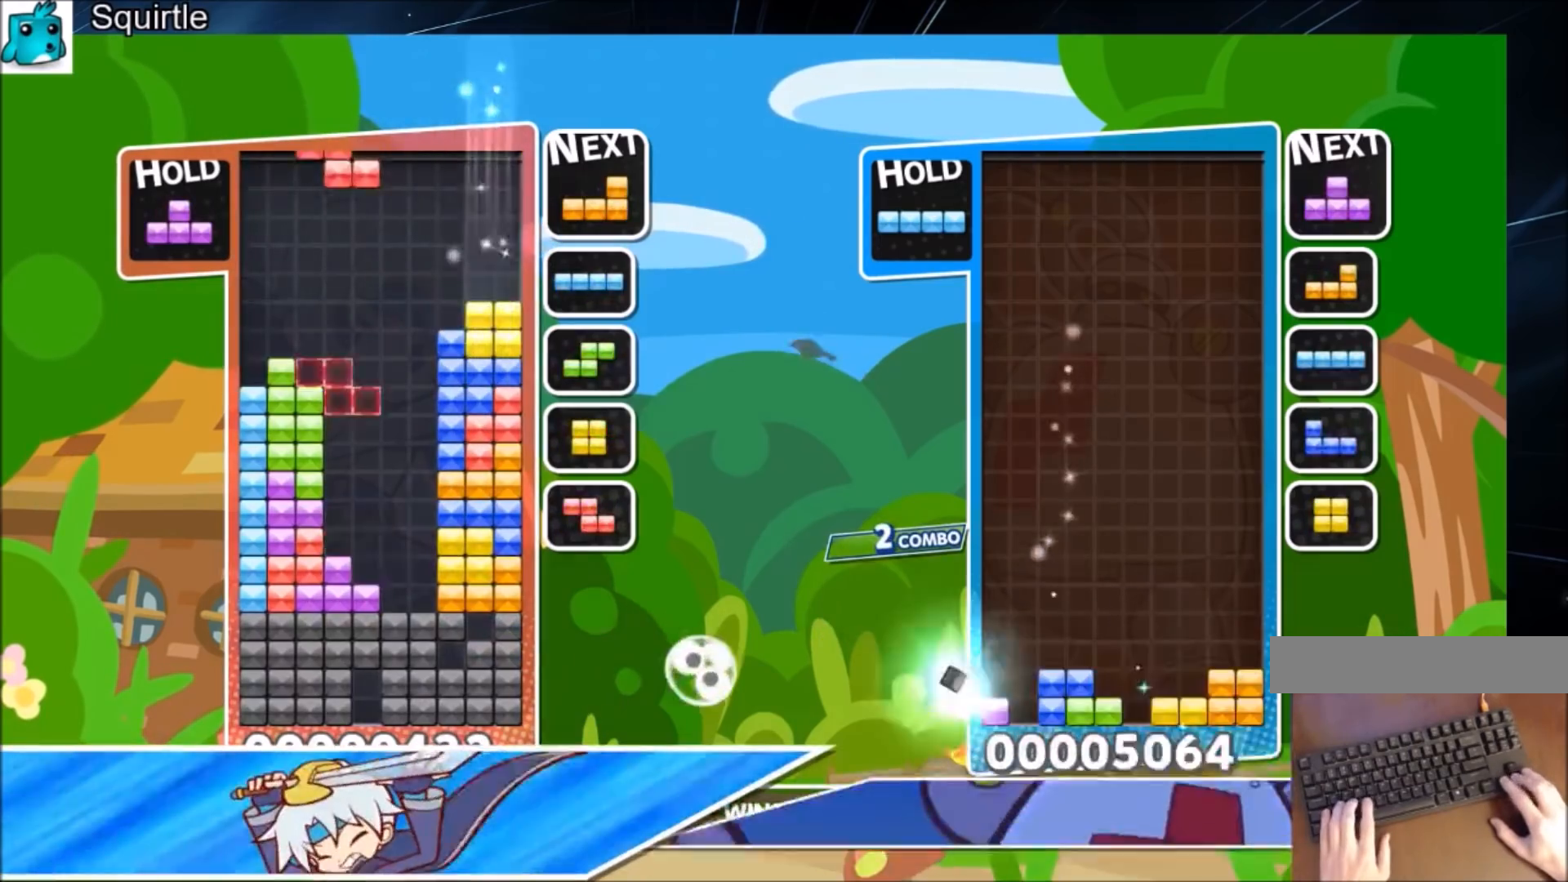
{"keys": ["right", "x"], "events": [[33, "z", "down"], [134, "down", "down"], [167, "right", "down"], [167, "z", "up"], [234, "left", "up"], [267, "down", "up"], [334, "x", "down"], [400, "x", "up"], [501, "x", "down"]]}
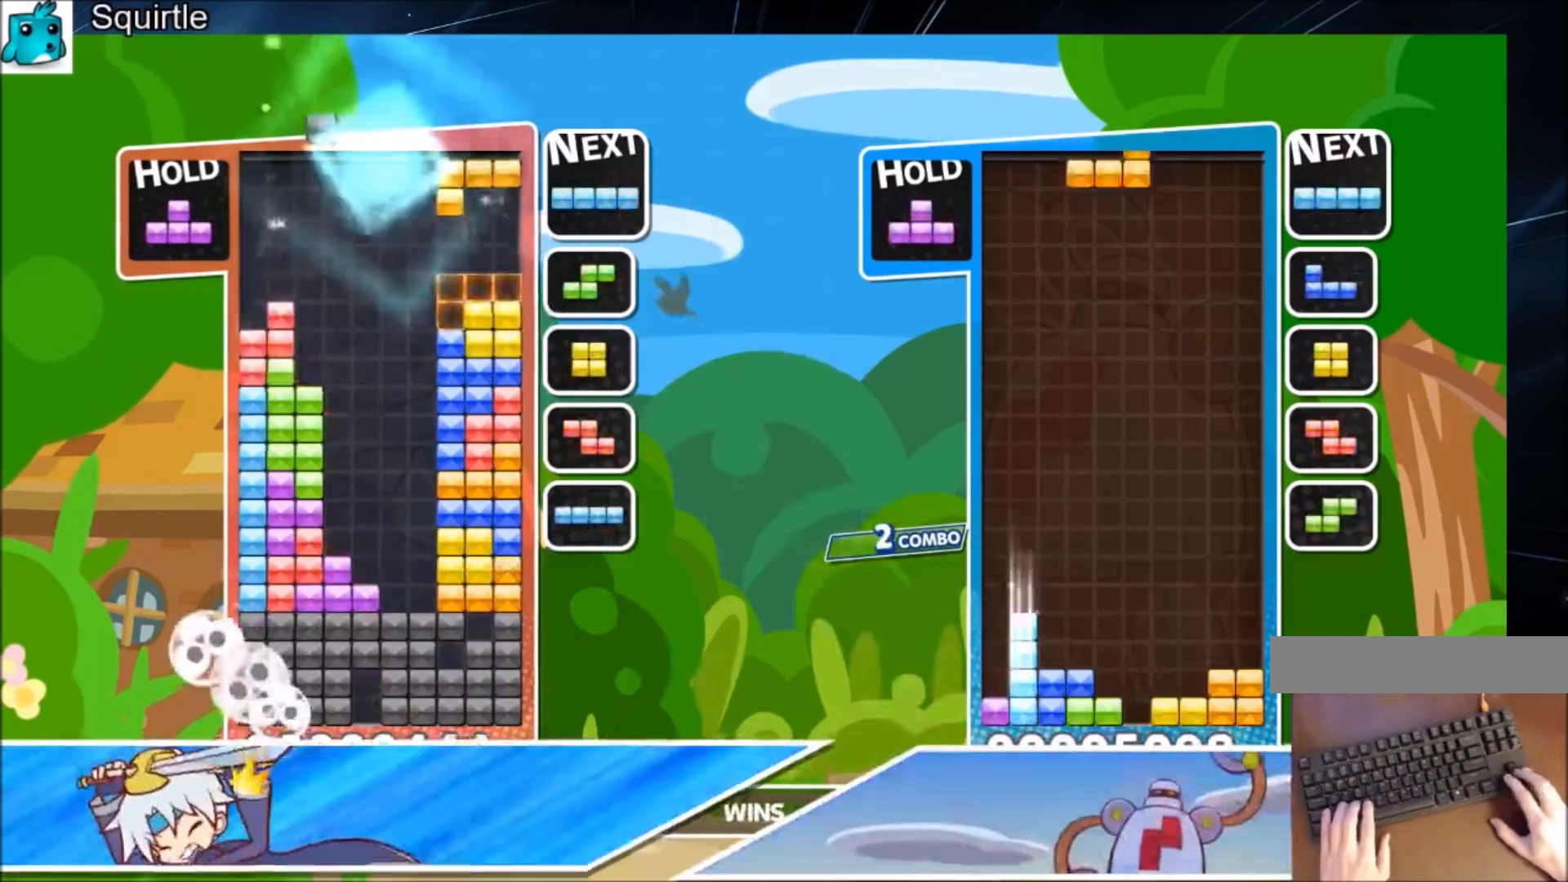
{"keys": ["c", "left", "x"], "events": [[66, "down", "down"], [100, "left", "down"], [100, "right", "up"], [100, "x", "up"], [200, "down", "up"], [300, "c", "down"], [433, "x", "down"]]}
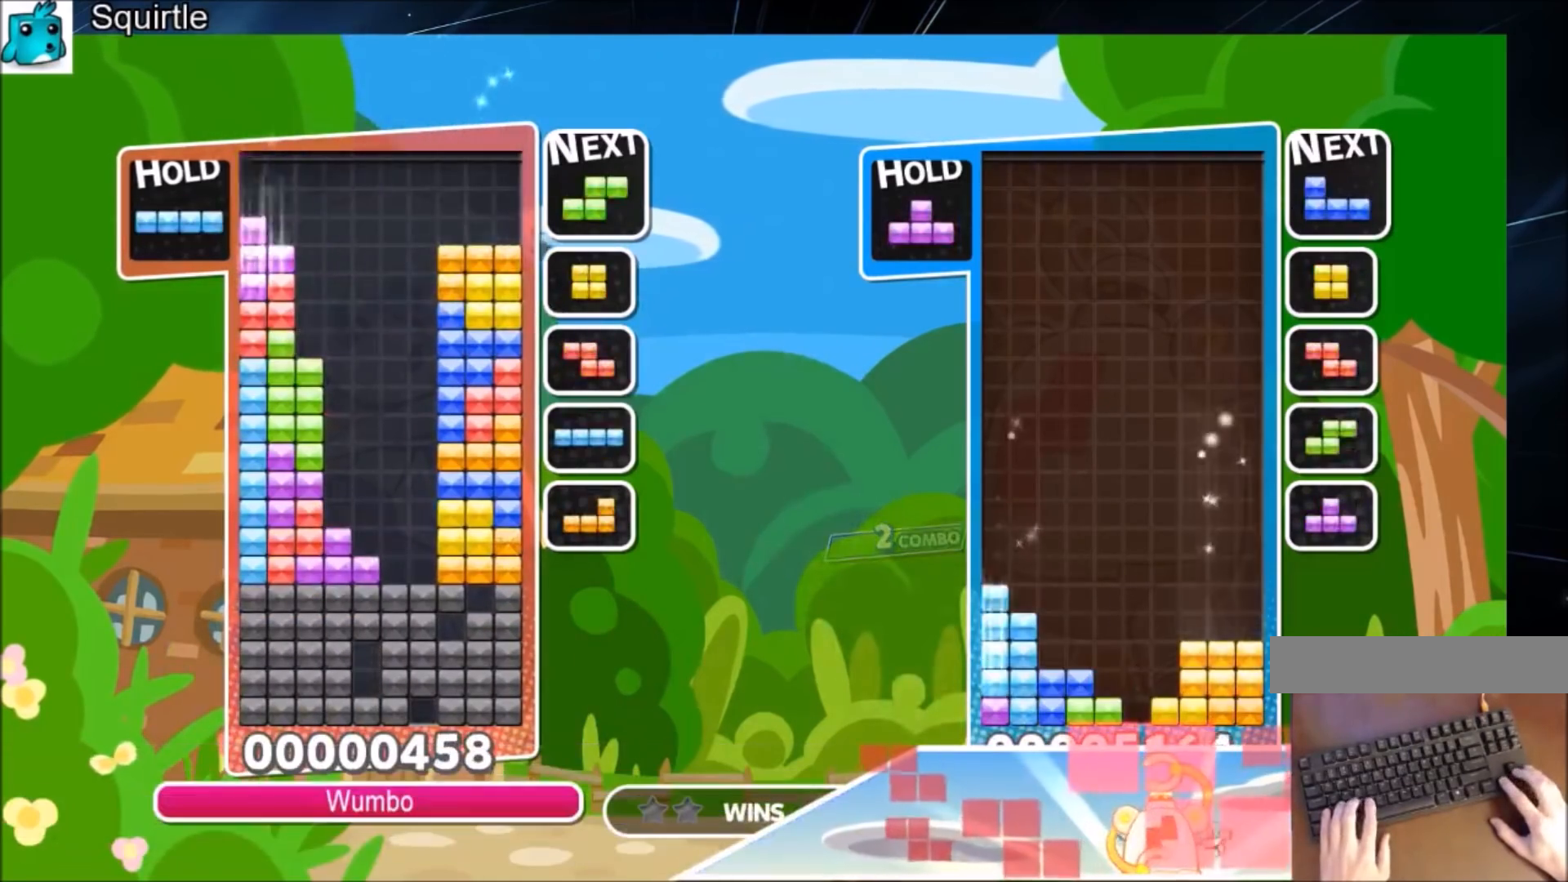
{"keys": ["x"], "events": [[33, "c", "up"], [33, "down", "down"], [67, "x", "up"], [167, "down", "up"], [267, "c", "down"], [367, "c", "up"], [400, "left", "up"], [434, "x", "down"]]}
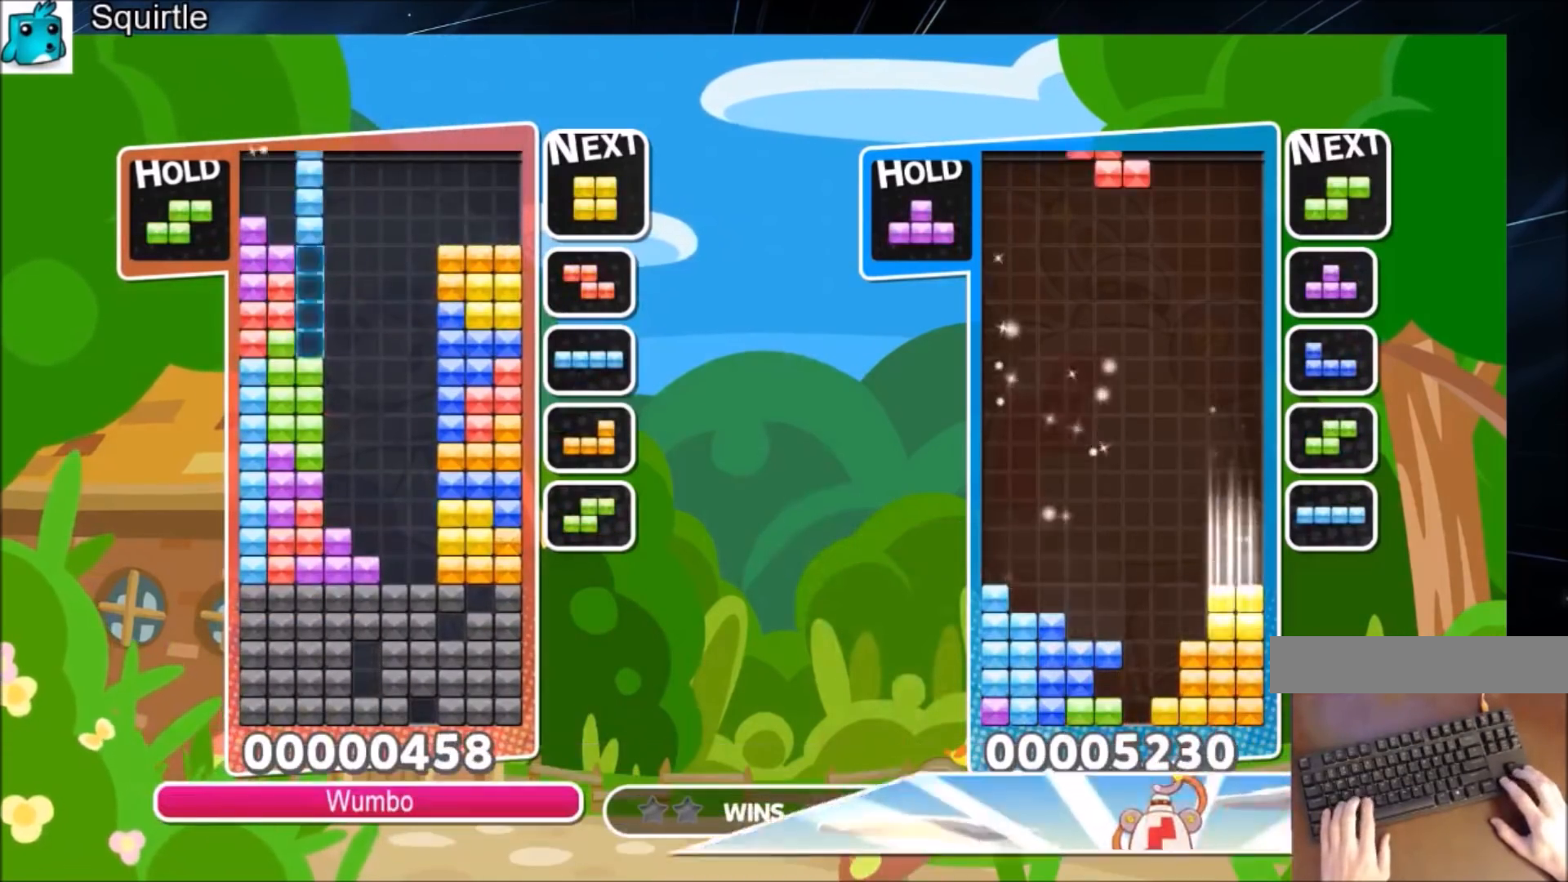
{"keys": ["down"], "events": [[33, "down", "down"], [100, "x", "up"], [133, "down", "up"], [233, "right", "down"], [266, "down", "down"], [367, "right", "up"]]}
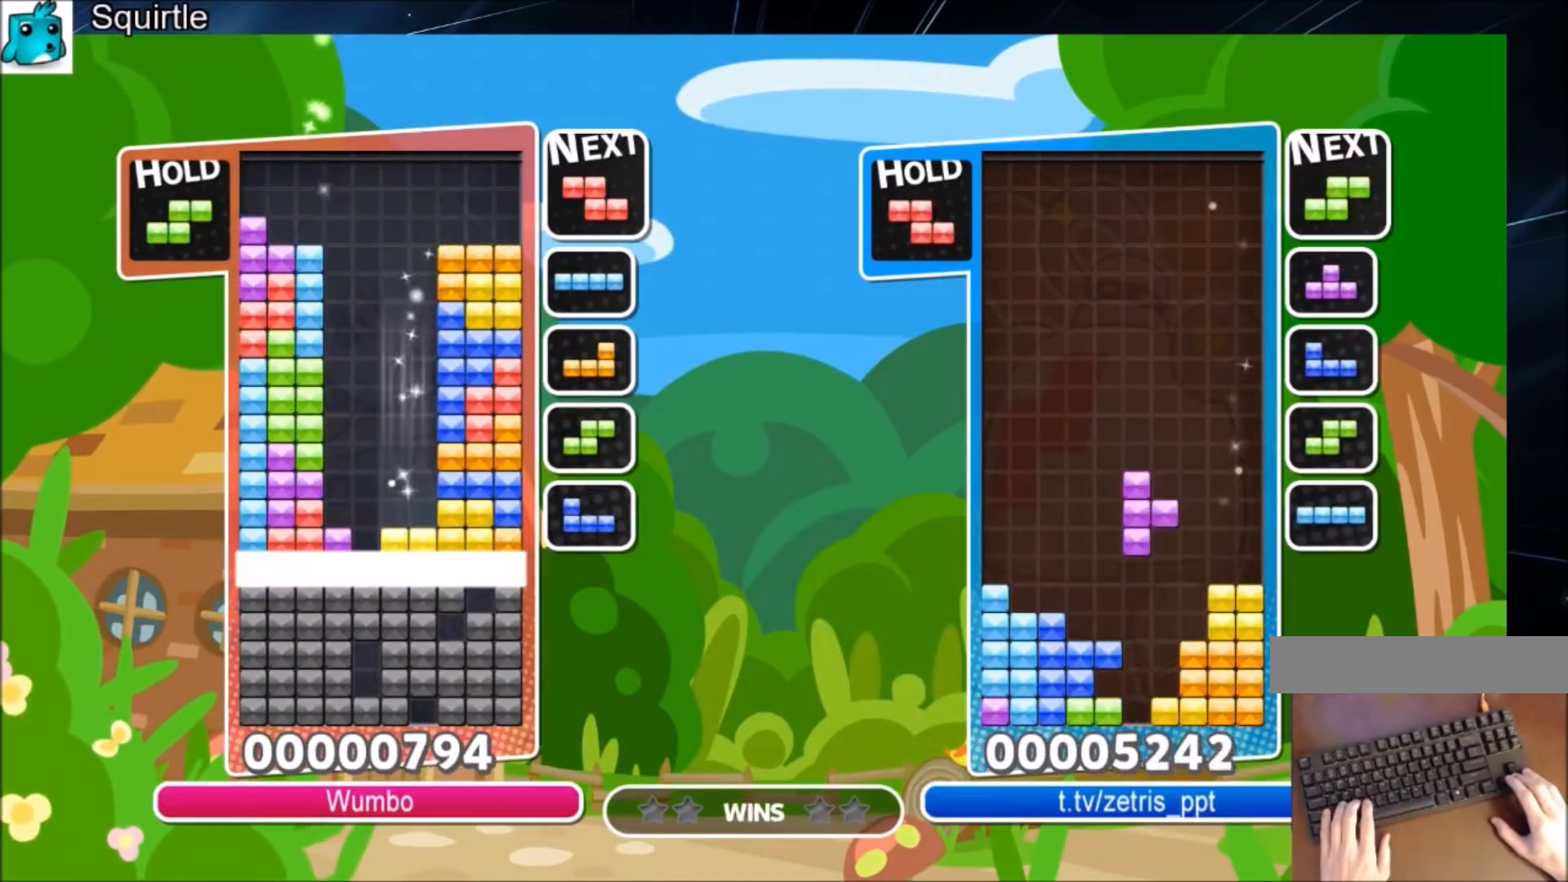
{"keys": [], "events": [[200, "down", "up"]]}
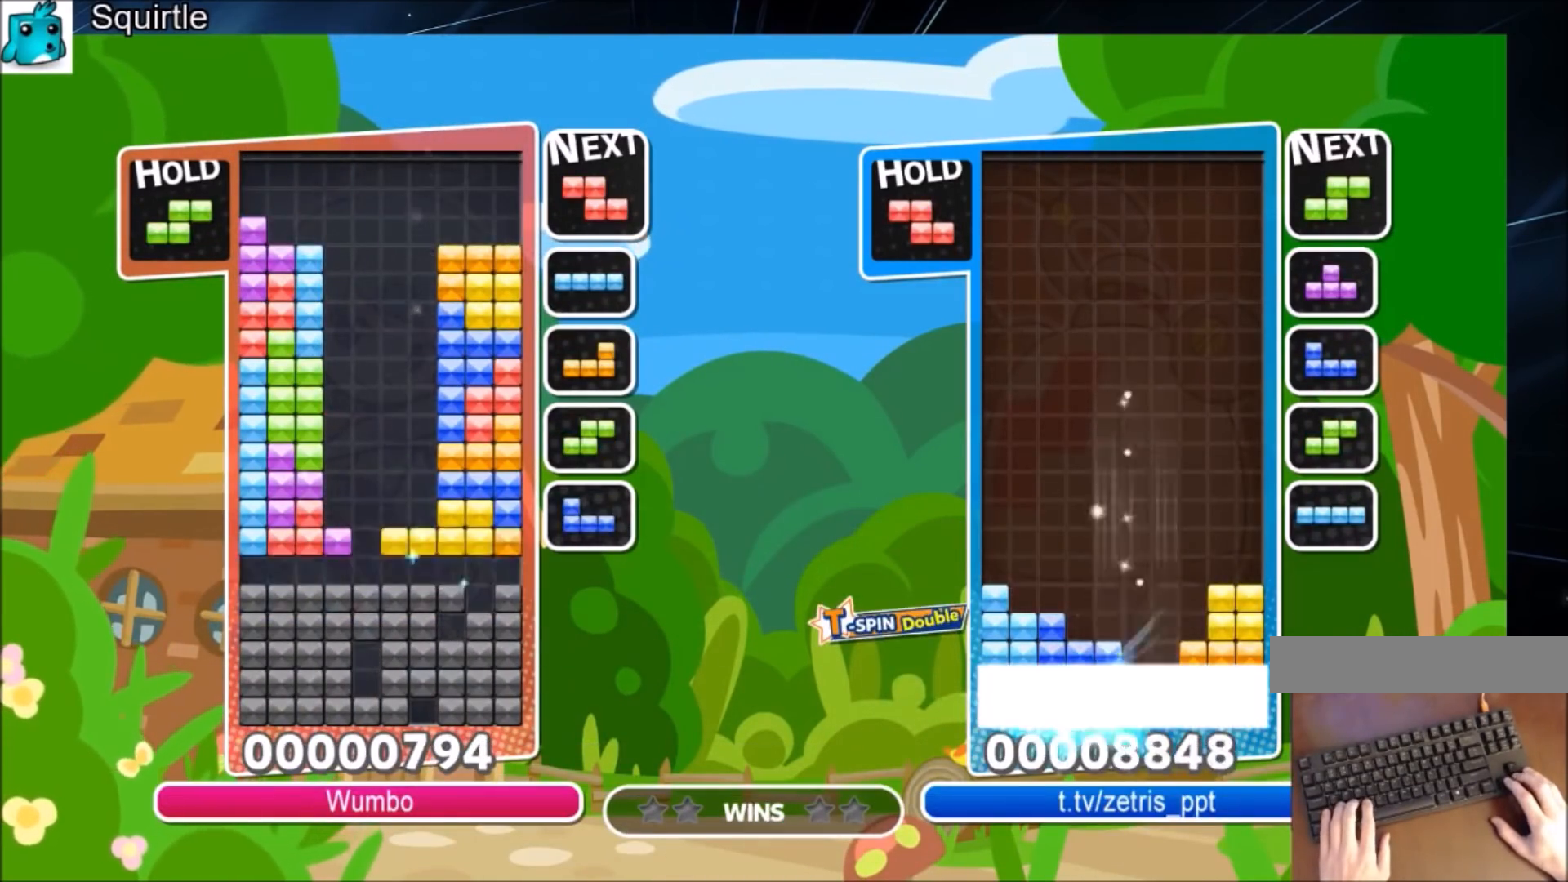
{"keys": ["down"], "events": [[200, "c", "down"], [300, "z", "down"], [400, "c", "up"], [400, "down", "down"], [433, "z", "up"]]}
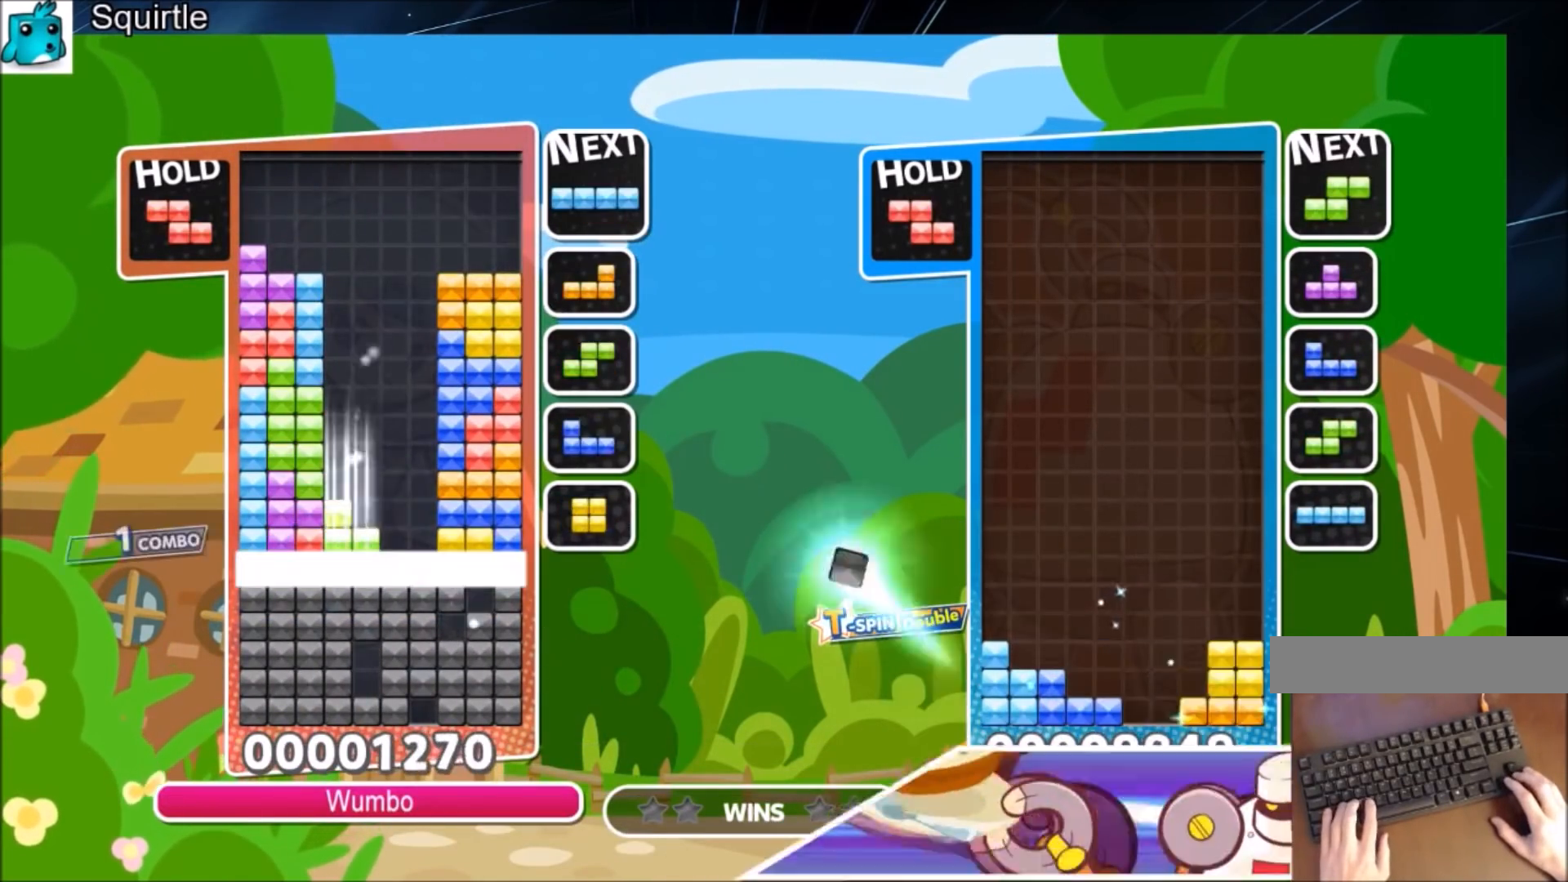
{"keys": [], "events": [[33, "down", "up"], [133, "down", "down"], [267, "down", "up"], [334, "down", "down"], [467, "down", "up"]]}
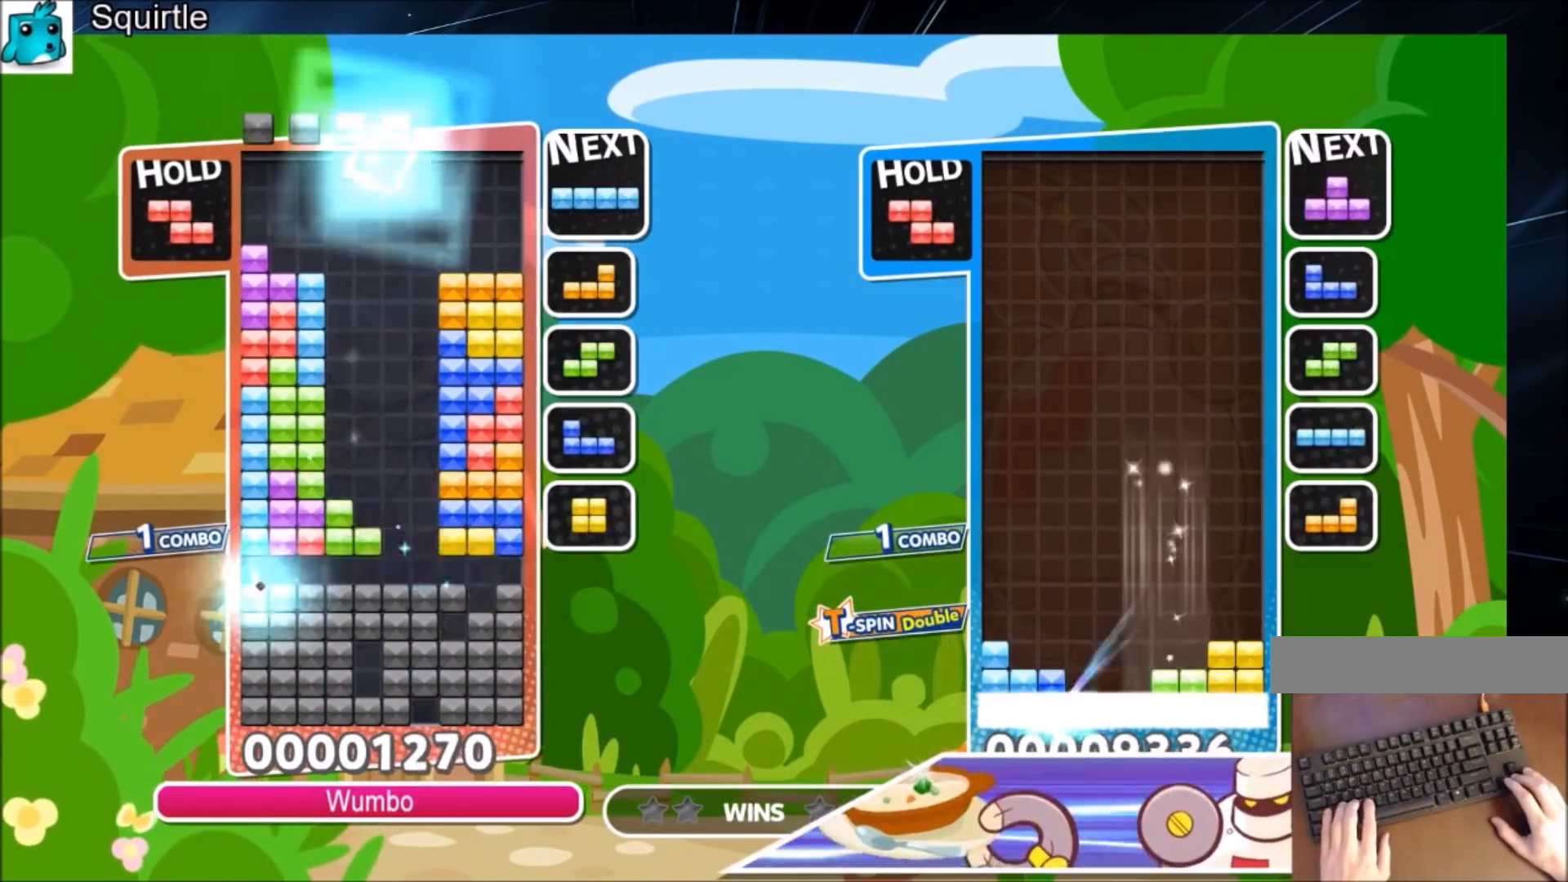
{"keys": ["down"], "events": [[300, "down", "down"], [367, "down", "up"], [467, "down", "down"]]}
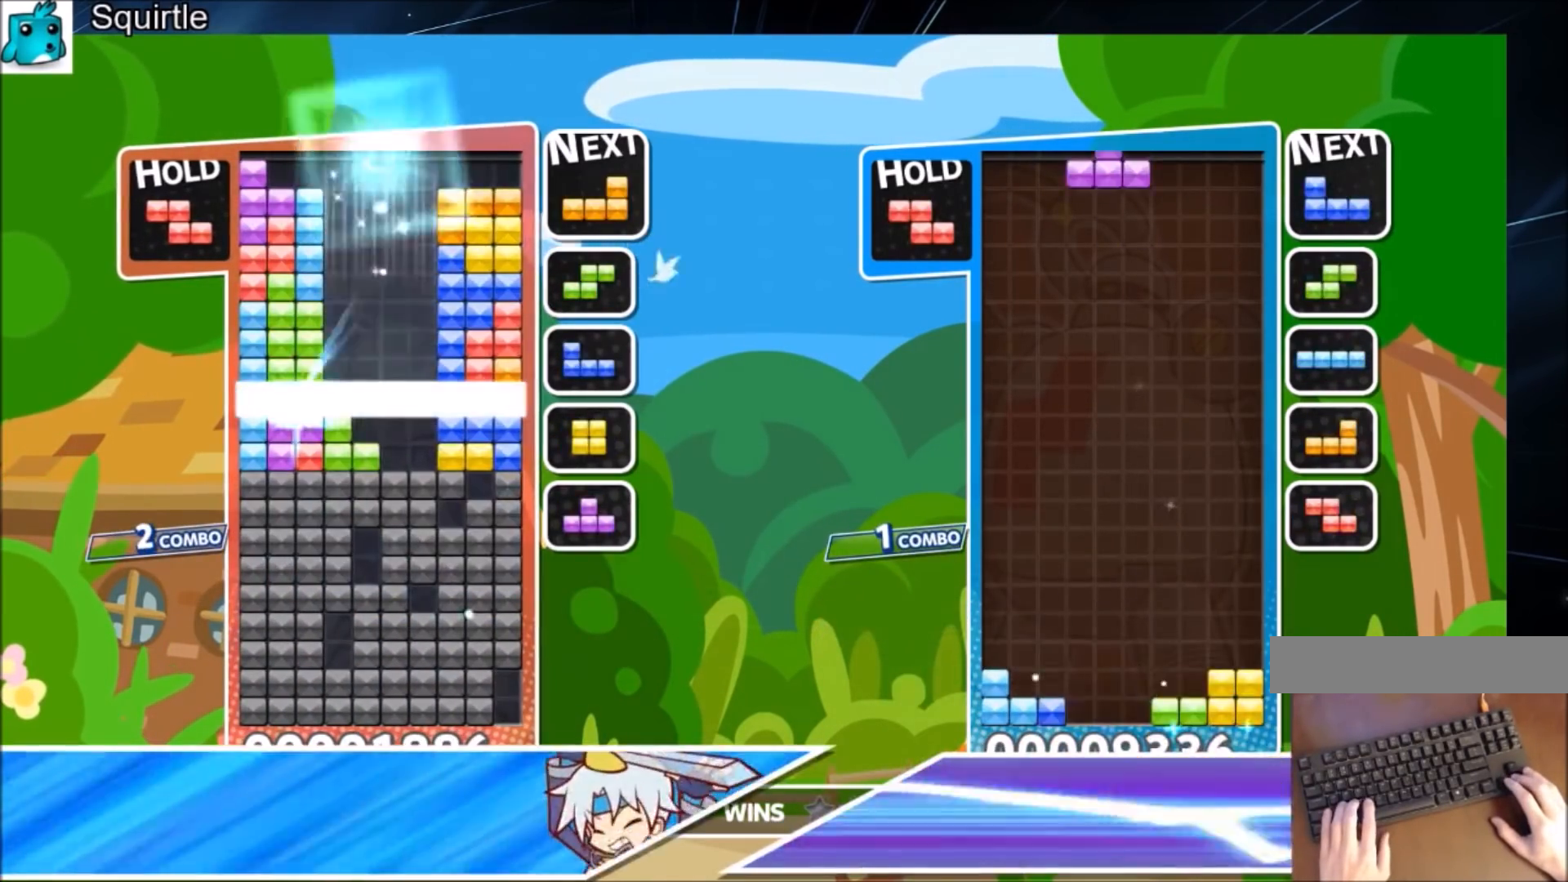
{"keys": [], "events": [[67, "down", "up"], [134, "down", "down"], [267, "down", "up"]]}
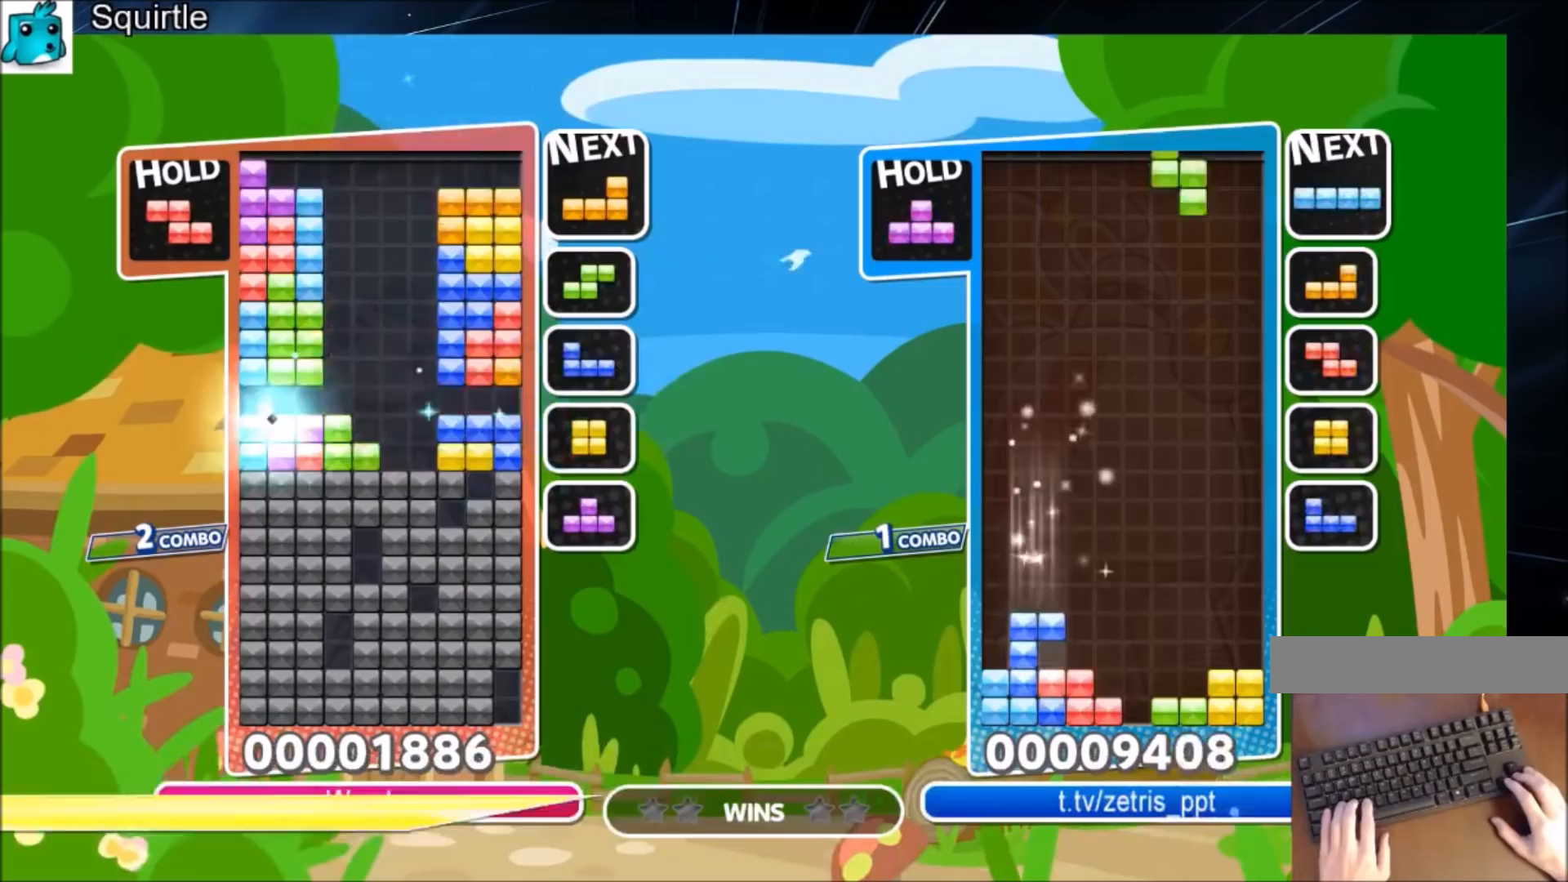
{"keys": [], "events": [[166, "c", "down"], [333, "c", "up"], [367, "right", "down"], [467, "right", "up"]]}
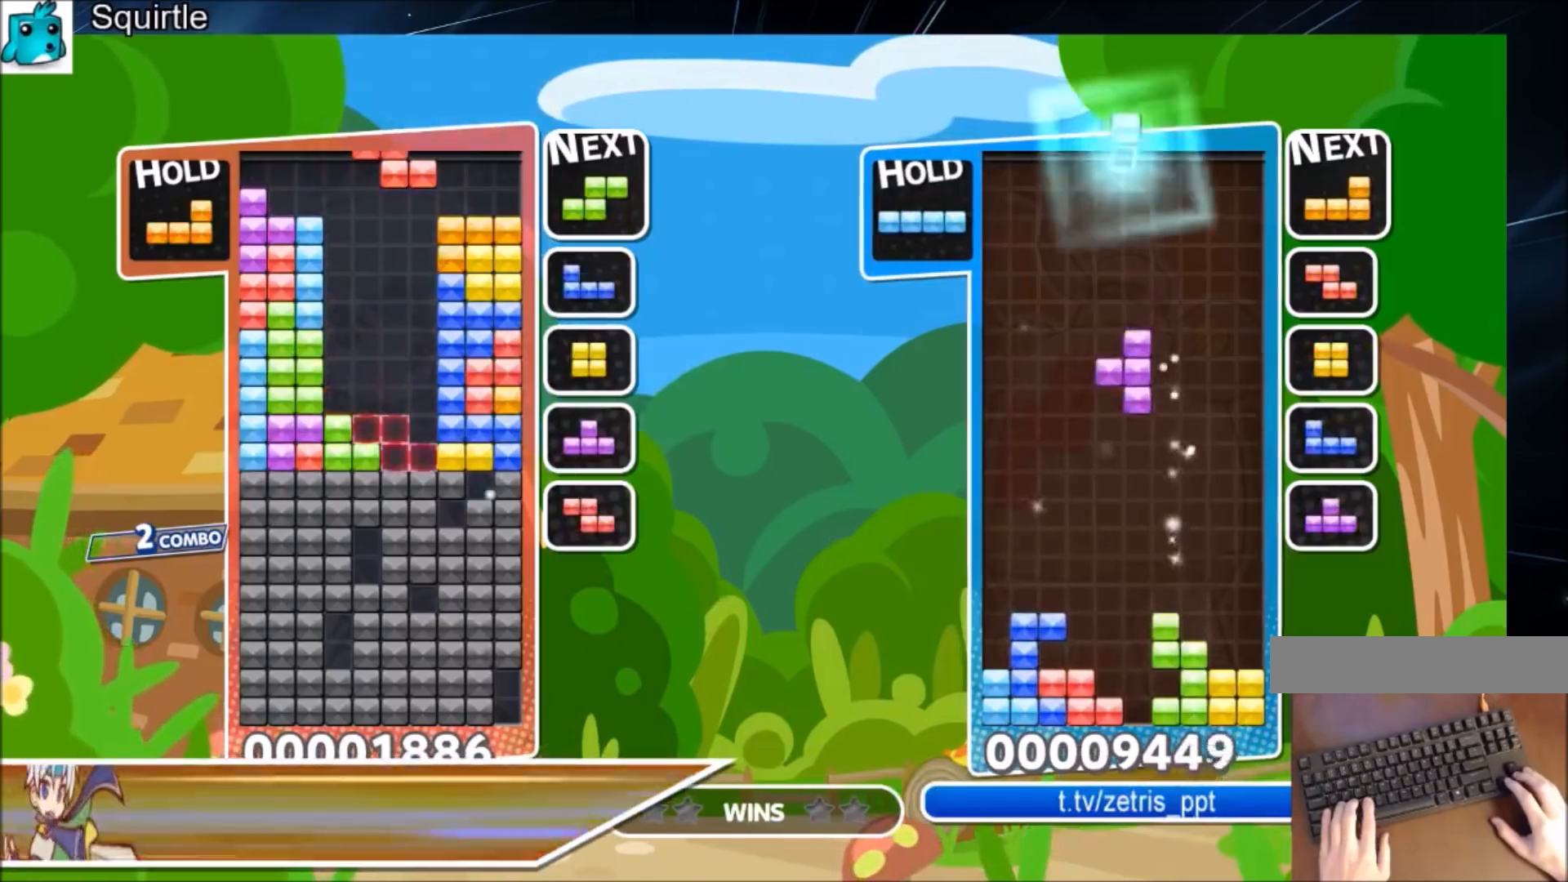
{"keys": ["down"], "events": [[67, "down", "down"], [133, "down", "up"], [234, "down", "down"]]}
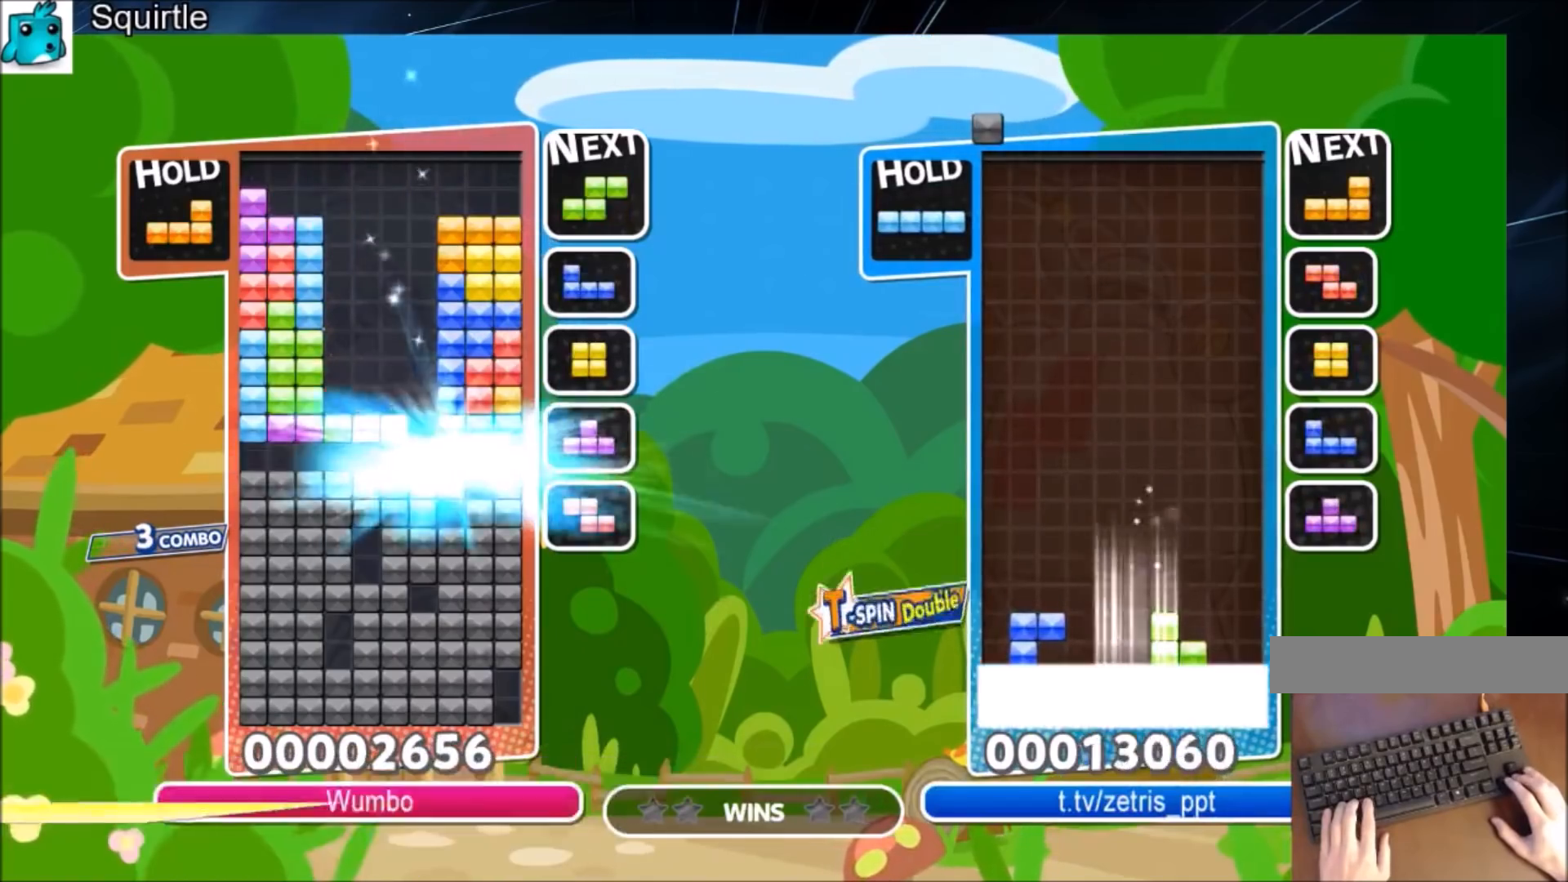
{"keys": ["c", "right", "z"], "events": [[66, "down", "up"], [367, "c", "down"], [500, "right", "down"], [500, "z", "down"]]}
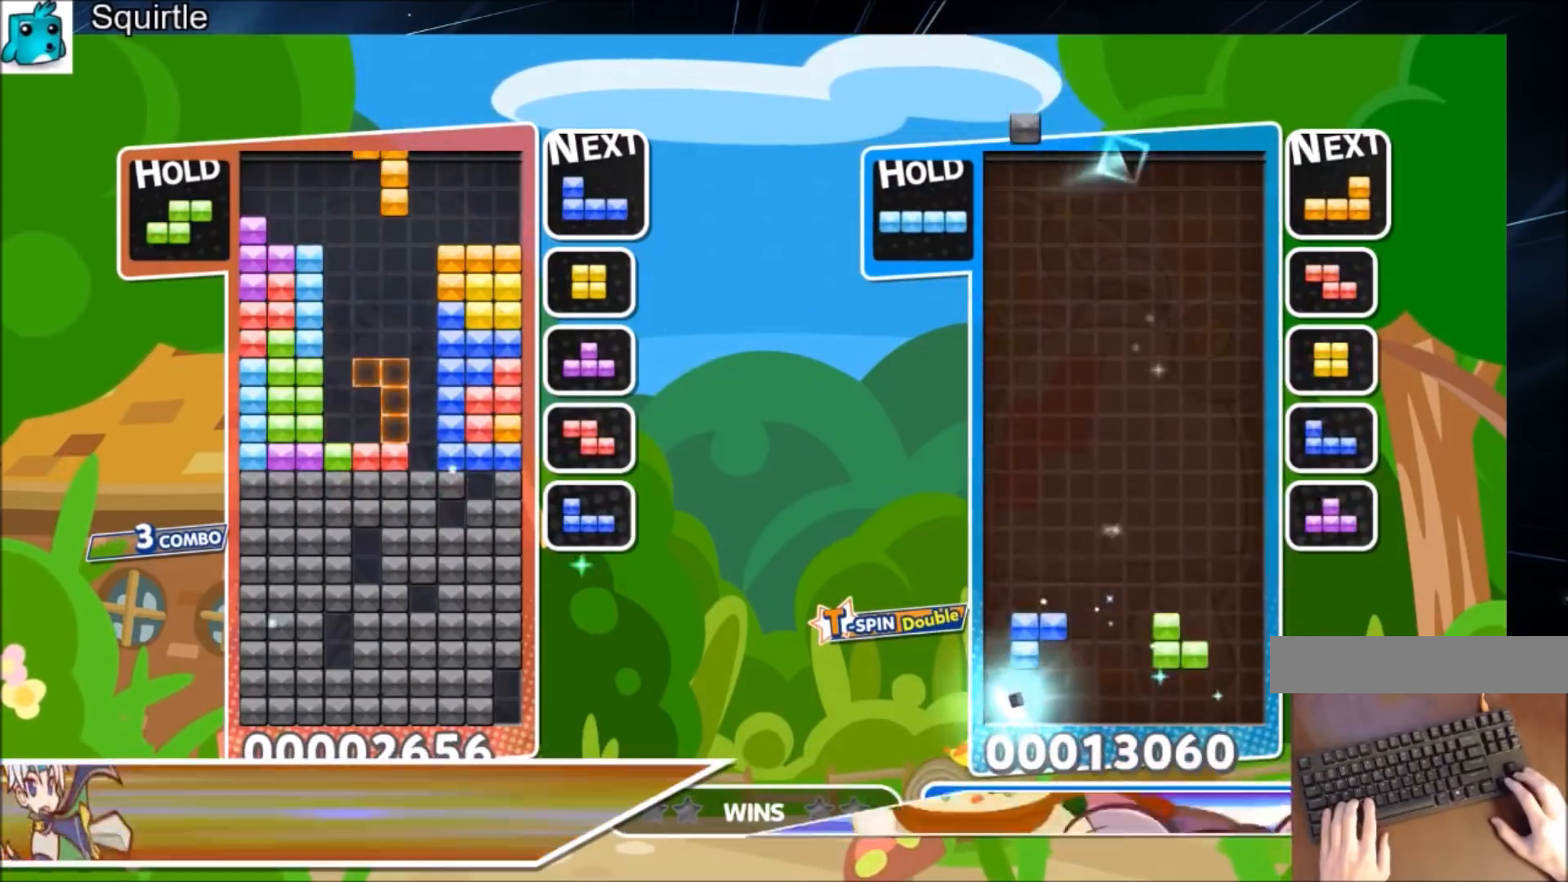
{"keys": ["up"], "events": [[33, "right", "up"], [100, "c", "up"], [134, "right", "down"], [134, "z", "up"], [167, "down", "down"], [267, "right", "up"], [334, "down", "up"], [501, "up", "down"]]}